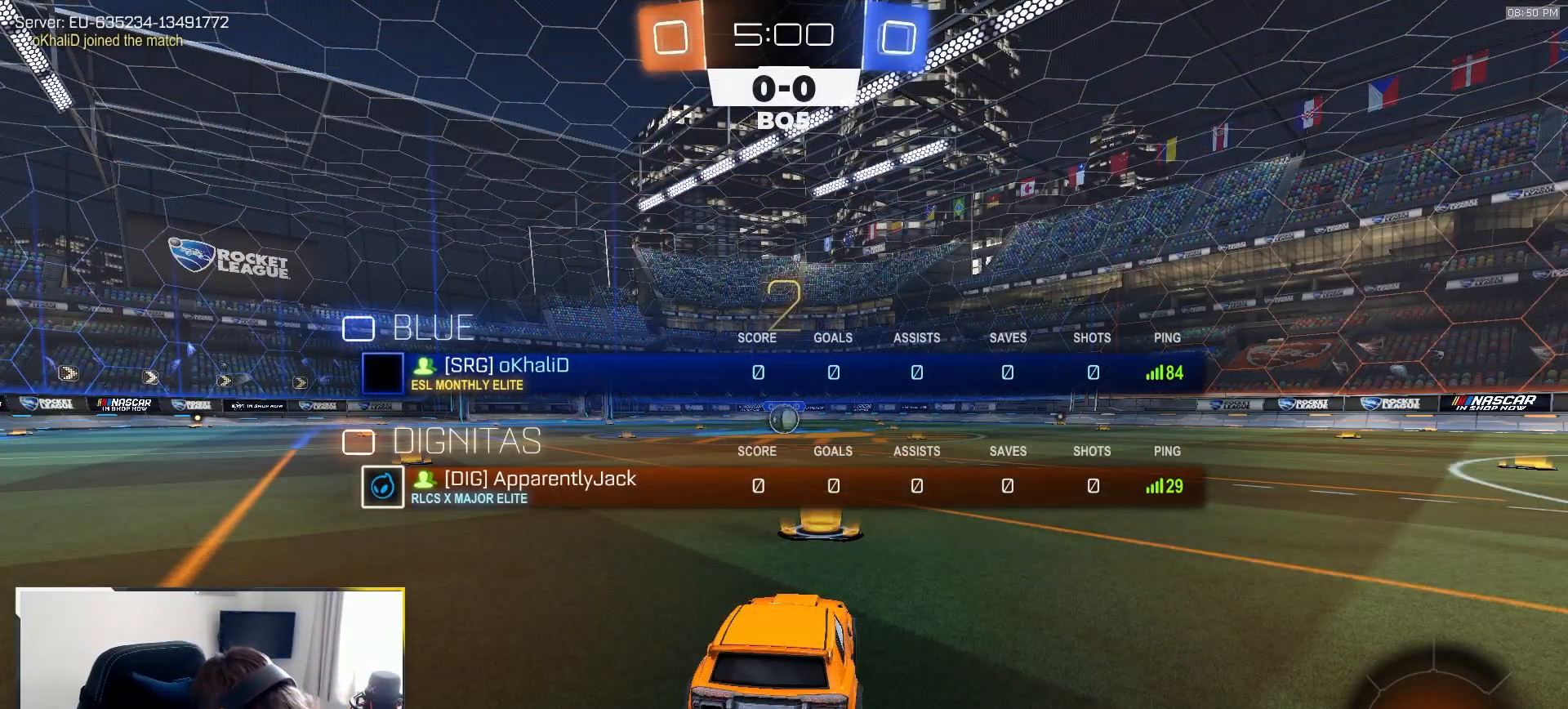
Gameplay with a controller (PlayStation layout); each line is a JSON object with the inputs held at the frame after it (dt_ms = milliseconds from this image to that frame). "events" lists button and stick changes between this image and that frame as [ms after this image, input, new state], when the widget could be followed in between. Not read: L3 R3 TOUCHPAD.
{"dt_ms": 500, "buttons": ["R1", "R2"], "left_stick": "center", "right_stick": "center", "events": [[433, "SELECT", "up"]]}
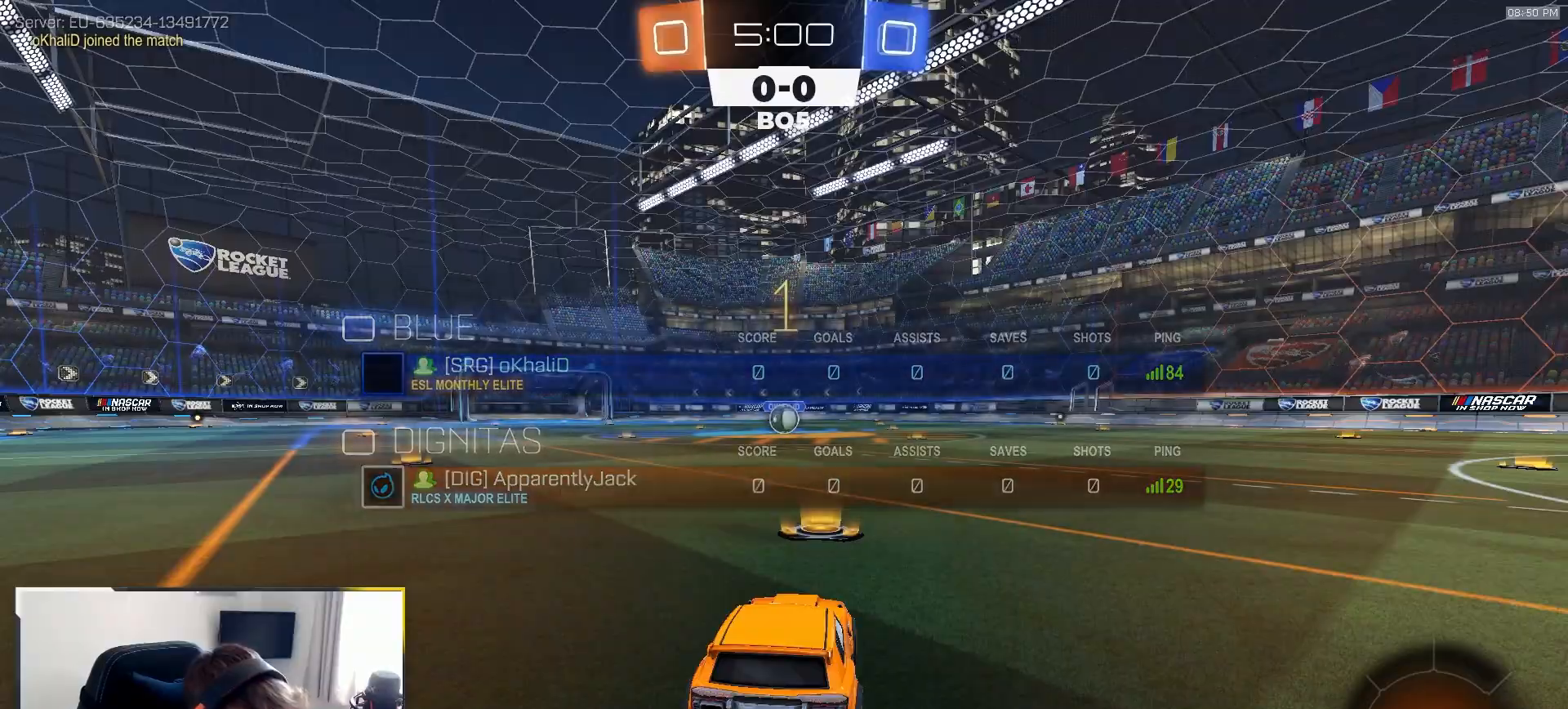
{"dt_ms": 500, "buttons": ["R1", "R2"], "left_stick": "center", "right_stick": "center", "events": []}
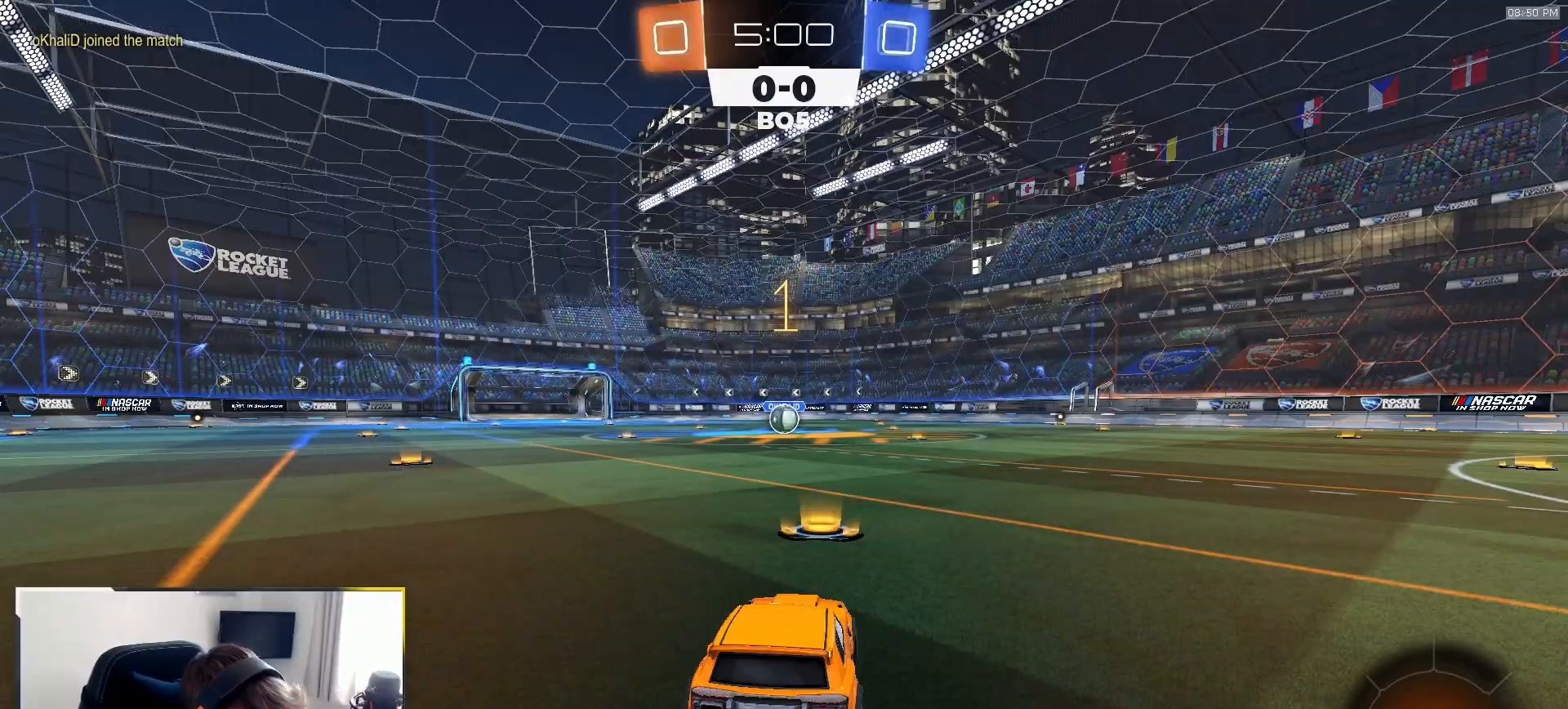
{"dt_ms": 500, "buttons": ["CROSS", "L1", "R1", "R2"], "left_stick": "up-left", "right_stick": "center", "events": [[333, "left_stick", "down-right"], [367, "CROSS", "down"], [417, "left_stick", "up-left"], [433, "CROSS", "up"], [433, "L1", "down"], [500, "CROSS", "down"]]}
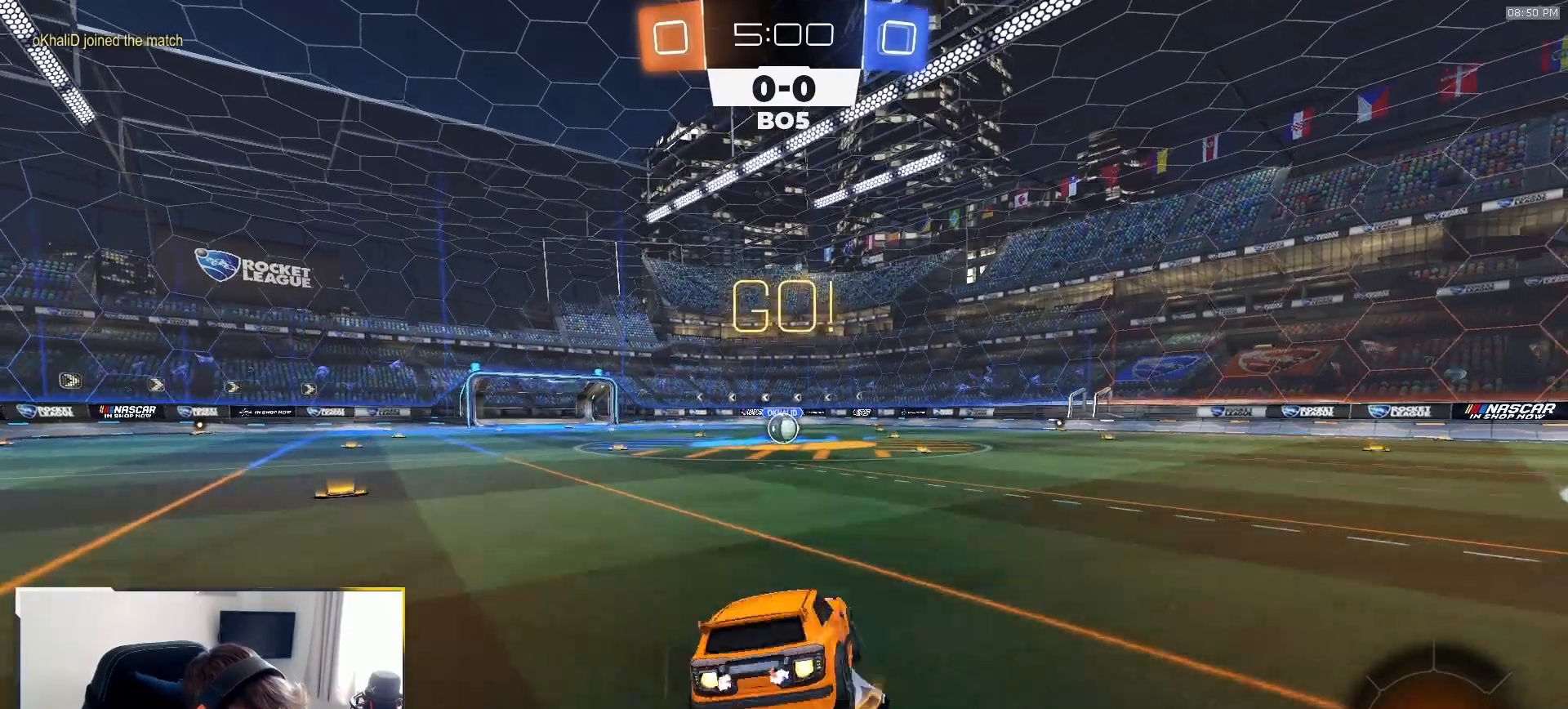
{"dt_ms": 500, "buttons": ["L1", "R1", "R2"], "left_stick": "down-left", "right_stick": "center", "events": [[33, "left_stick", "down"], [100, "CROSS", "up"], [217, "left_stick", "down-left"]]}
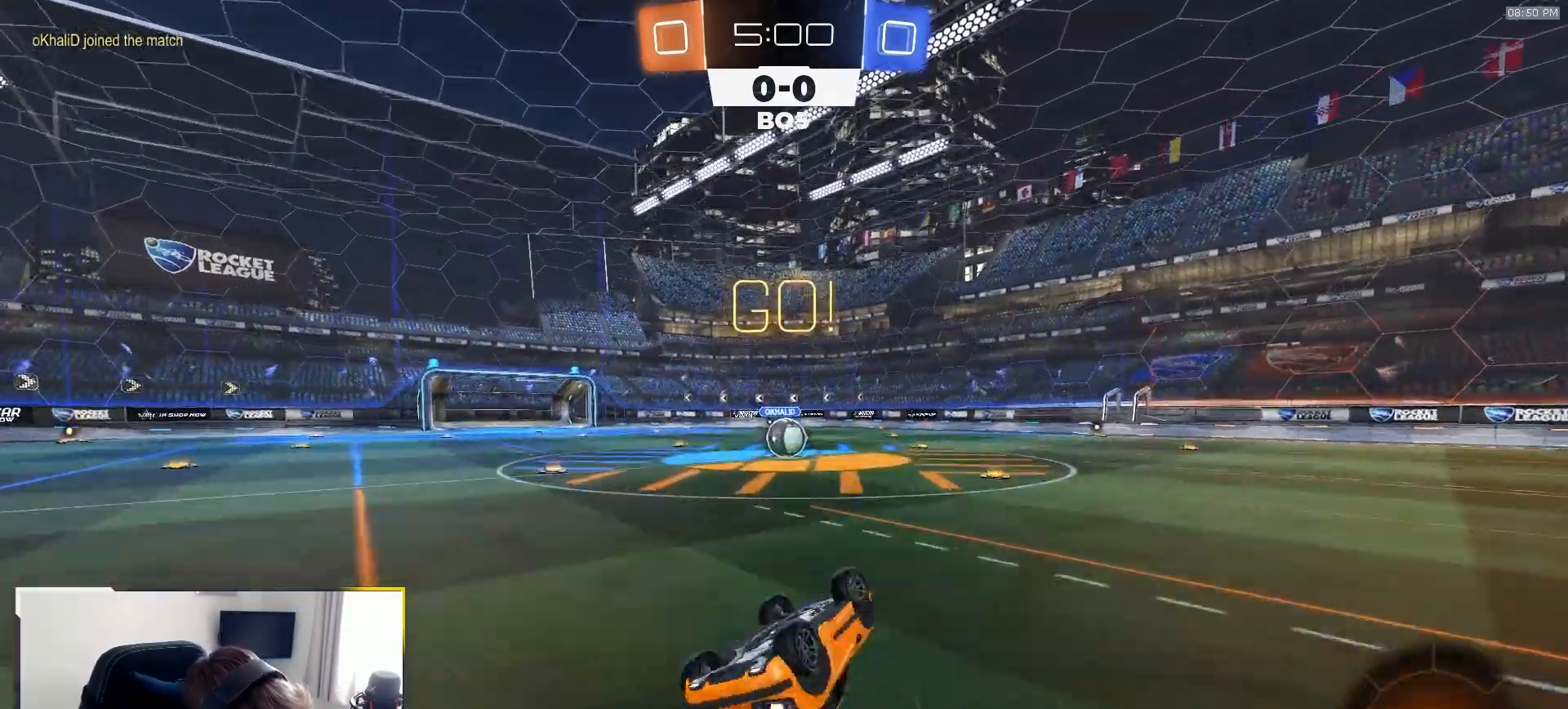
{"dt_ms": 500, "buttons": ["R2"], "left_stick": "center", "right_stick": "center", "events": [[333, "left_stick", "center"], [367, "L1", "up"], [467, "R1", "up"]]}
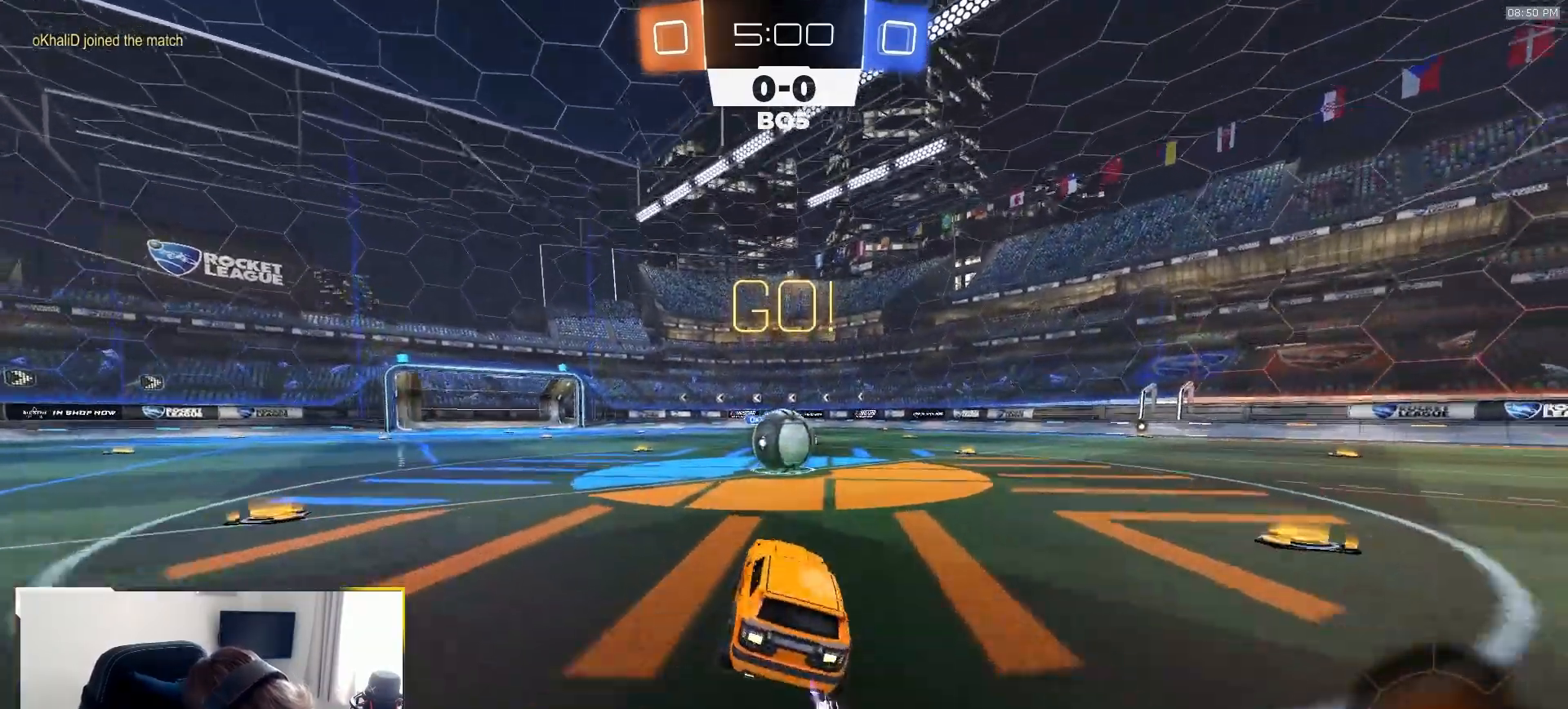
{"dt_ms": 500, "buttons": ["CROSS", "L1", "R2"], "left_stick": "down", "right_stick": "center", "events": [[150, "left_stick", "down-left"], [183, "CROSS", "down"], [283, "CROSS", "up"], [283, "L1", "down"], [283, "left_stick", "up-right"], [367, "CROSS", "down"], [467, "left_stick", "down"]]}
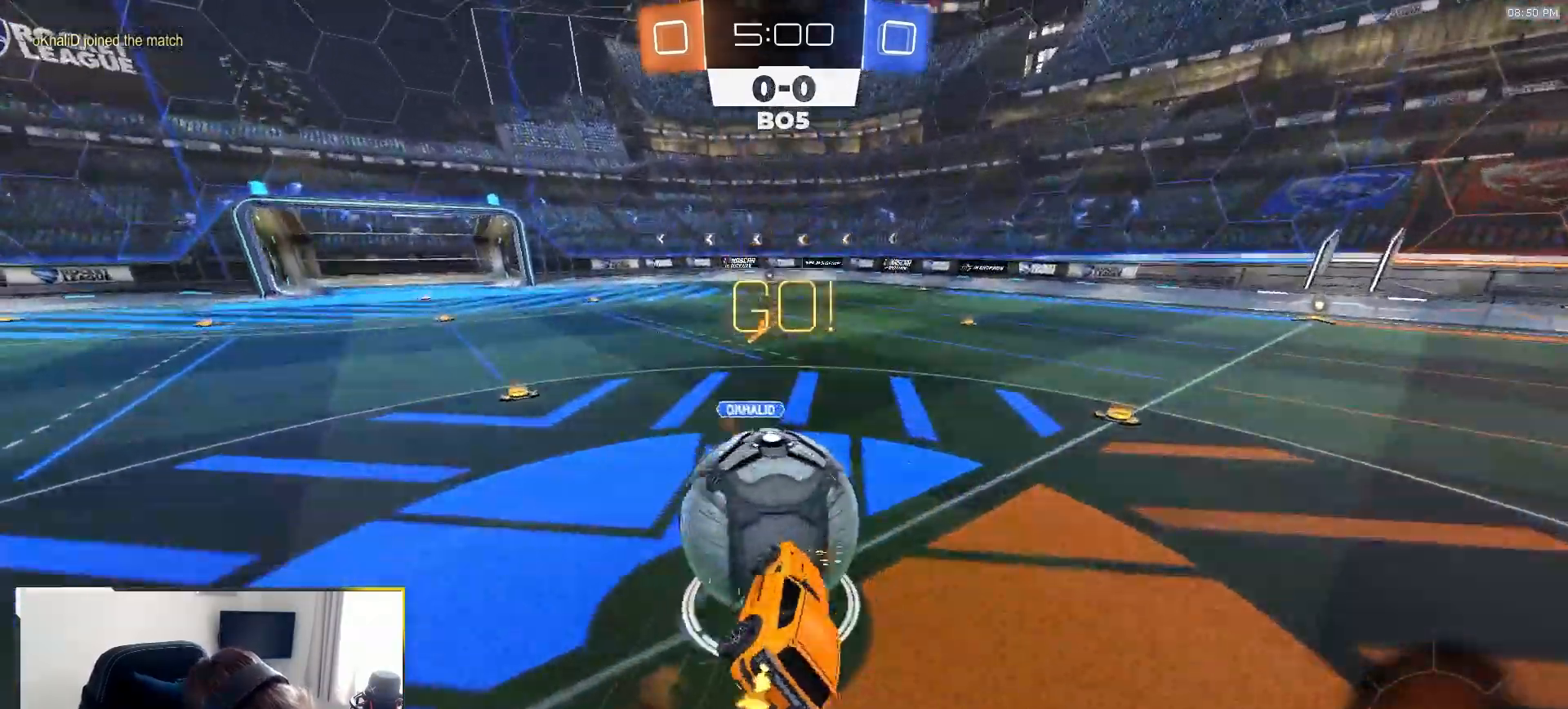
{"dt_ms": 500, "buttons": ["L1"], "left_stick": "right", "right_stick": "center", "events": [[17, "CROSS", "up"], [133, "left_stick", "down-right"], [267, "R2", "up"], [400, "left_stick", "right"]]}
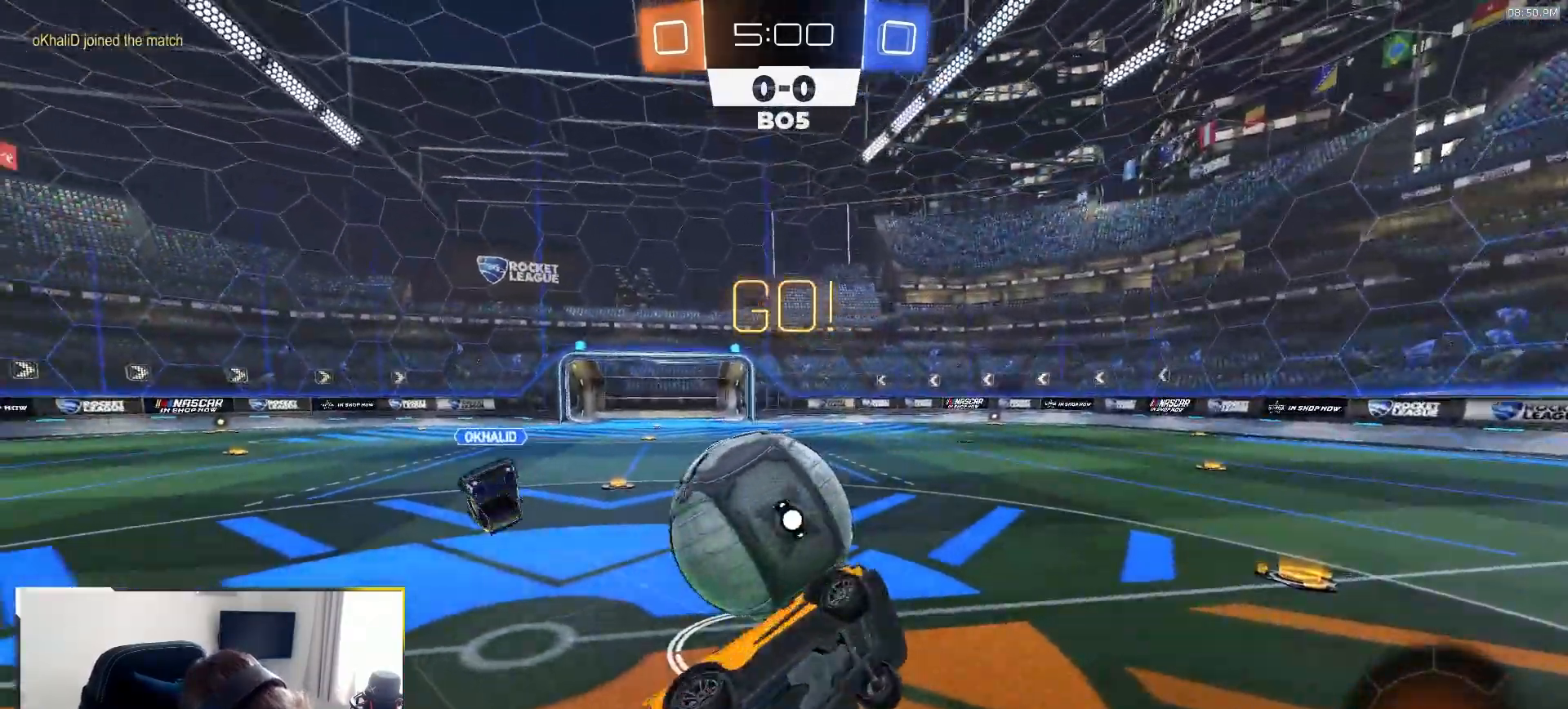
{"dt_ms": 500, "buttons": ["R2"], "left_stick": "left", "right_stick": "center", "events": [[100, "L1", "up"], [100, "left_stick", "center"], [117, "R2", "down"], [150, "left_stick", "left"], [283, "R2", "up"], [467, "R2", "down"]]}
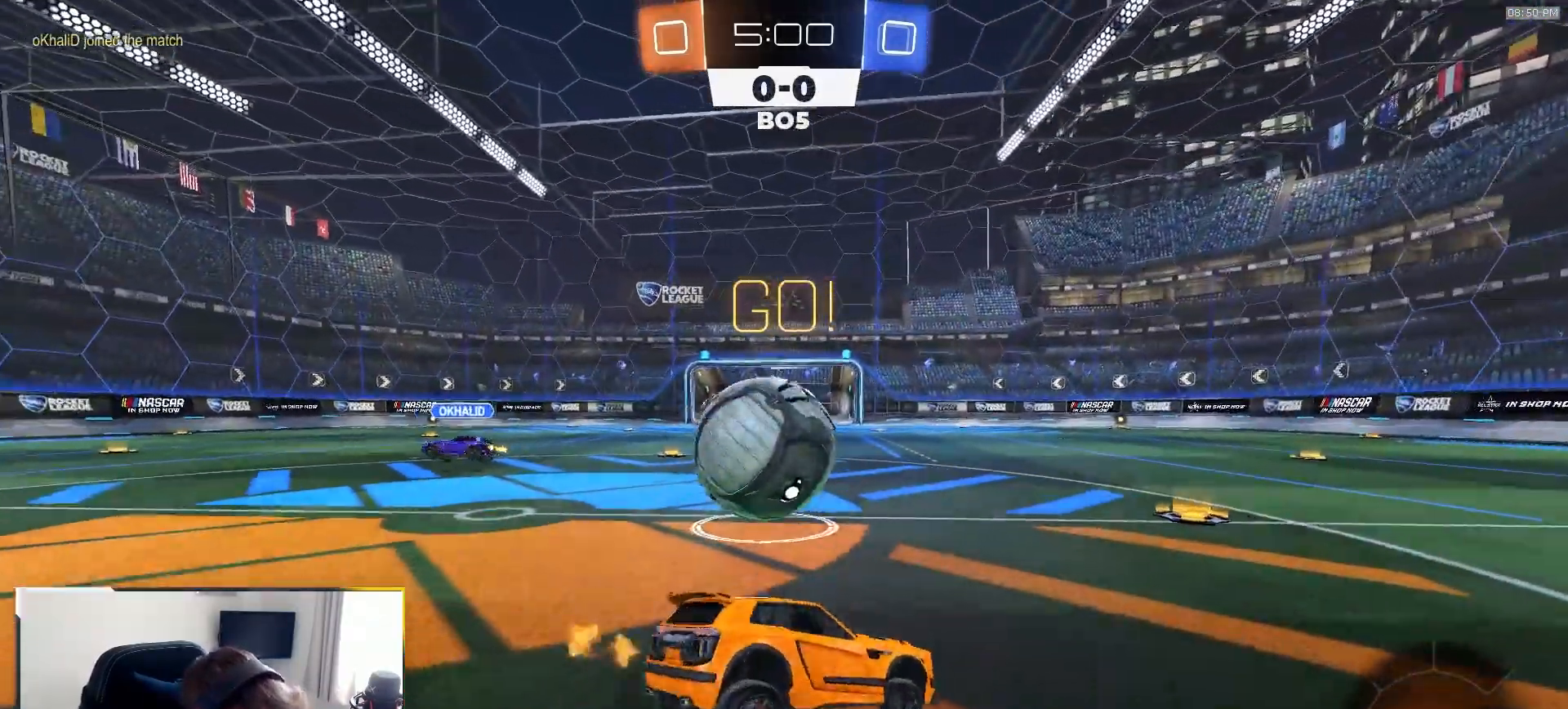
{"dt_ms": 500, "buttons": ["R2"], "left_stick": "center", "right_stick": "center"}
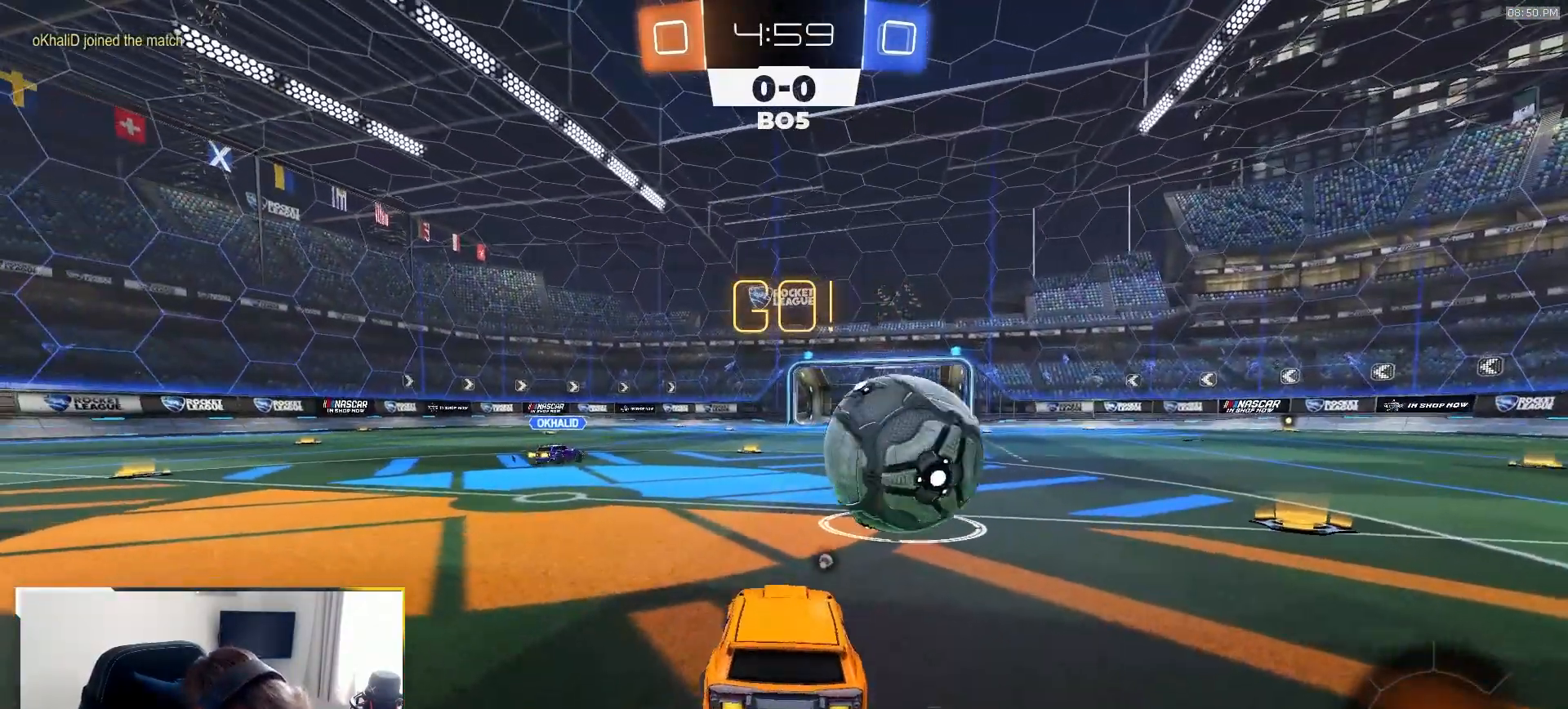
{"dt_ms": 500, "buttons": ["L1", "R2"], "left_stick": "right", "right_stick": "center", "events": [[67, "left_stick", "right"], [183, "R2", "up"], [200, "left_stick", "down-right"], [267, "left_stick", "right"], [333, "R2", "down"], [450, "L1", "down"]]}
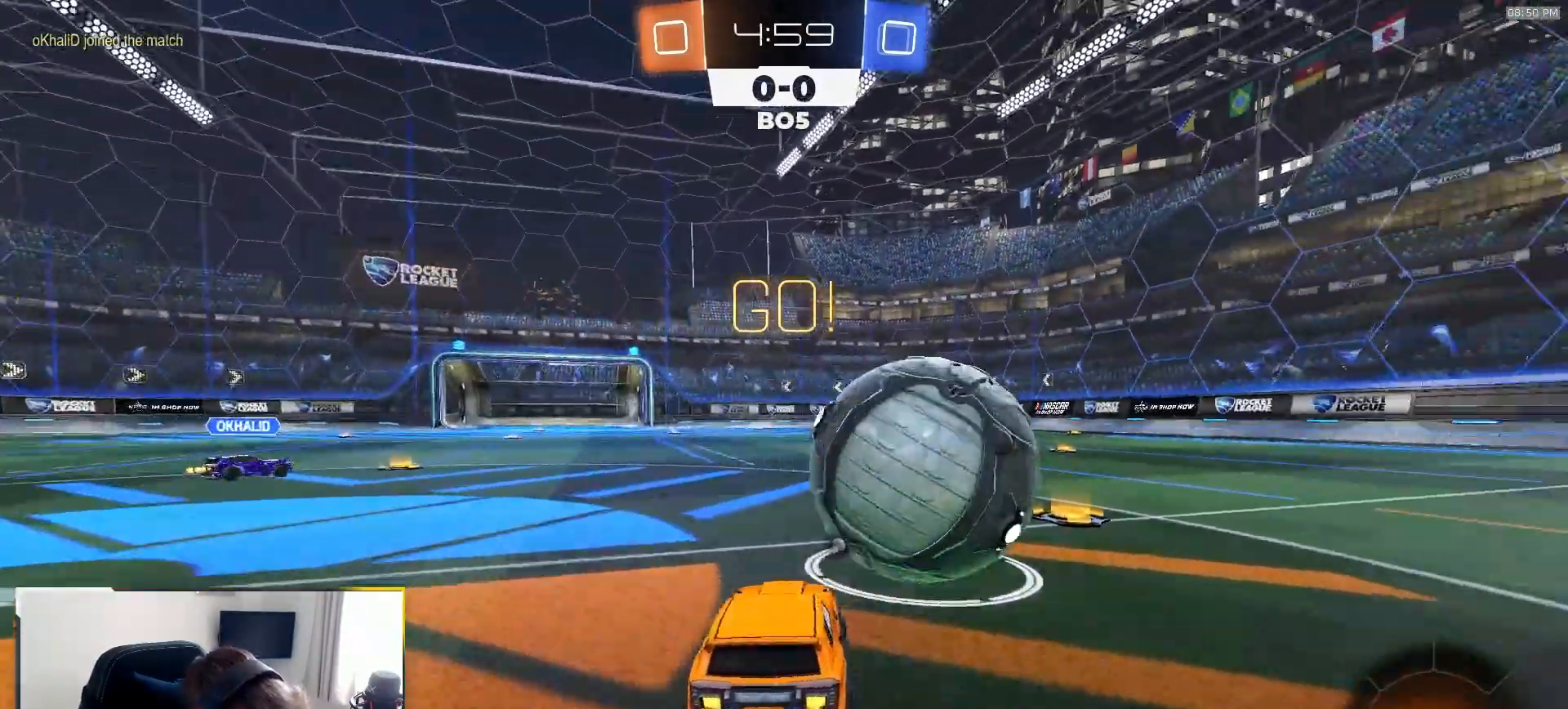
{"dt_ms": 500, "buttons": ["R1", "R2"], "left_stick": "right", "right_stick": "center"}
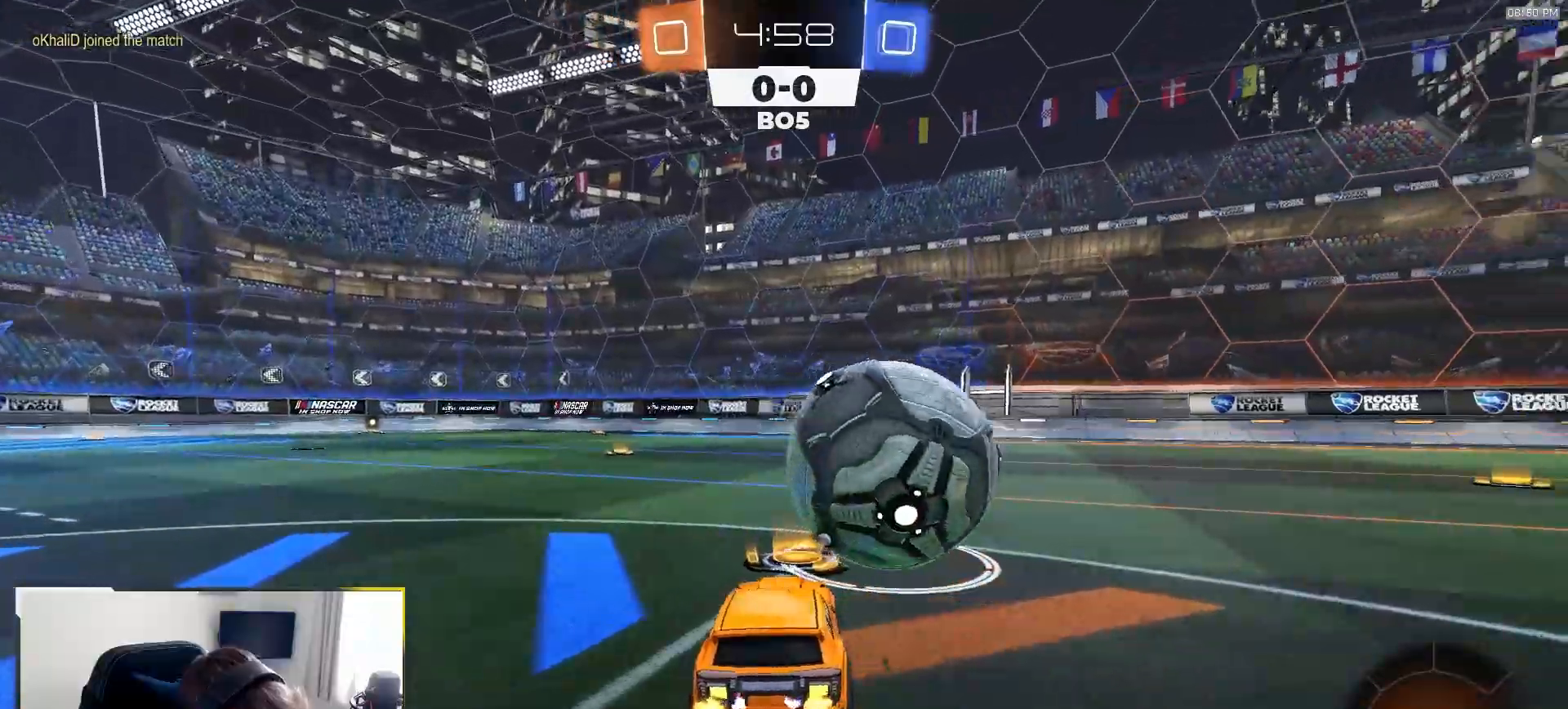
{"dt_ms": 500, "buttons": ["TRIANGLE", "L1", "R1", "R2"], "left_stick": "down", "right_stick": "center", "events": [[67, "left_stick", "center"], [167, "CROSS", "down"], [217, "left_stick", "up-right"], [250, "CROSS", "up"], [250, "L1", "down"], [267, "CROSS", "down"], [350, "left_stick", "down"], [383, "CROSS", "up"], [433, "TRIANGLE", "down"]]}
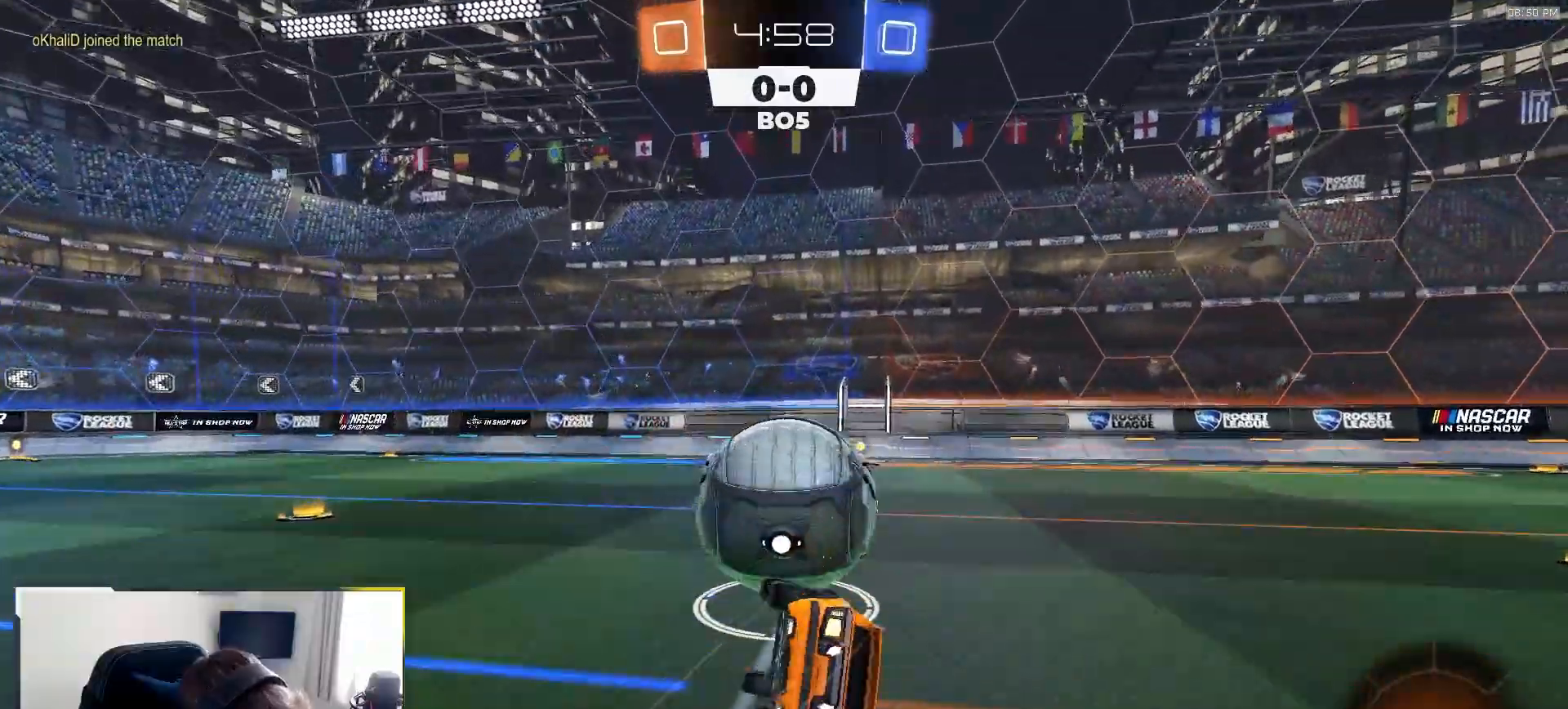
{"dt_ms": 500, "buttons": ["L1", "R1", "R2"], "left_stick": "down-right", "right_stick": "center", "events": [[17, "left_stick", "down-right"], [83, "TRIANGLE", "up"], [183, "right_stick", "left"], [433, "right_stick", "center"]]}
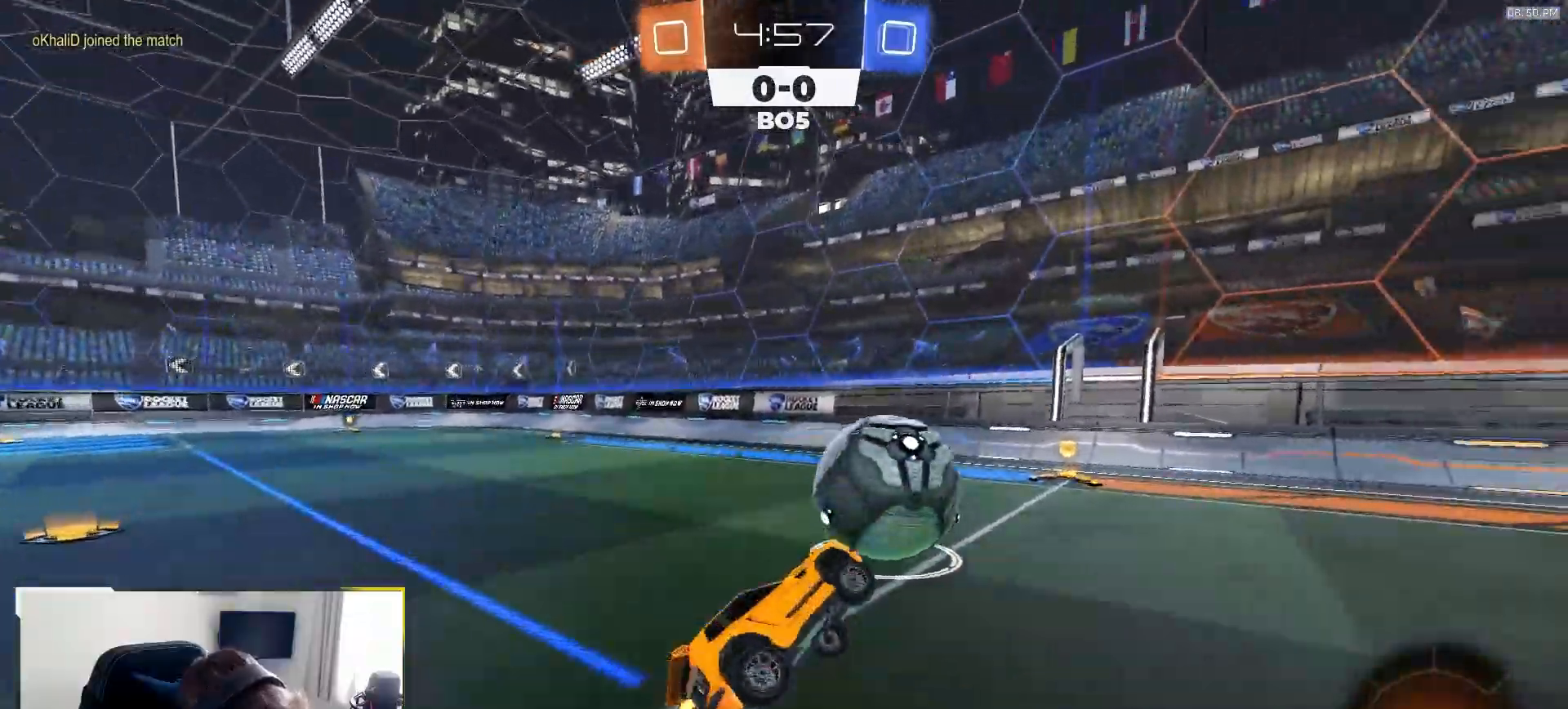
{"dt_ms": 500, "buttons": ["R2"], "left_stick": "center", "right_stick": "center", "events": [[17, "R1", "up"], [83, "L1", "up"], [100, "left_stick", "center"]]}
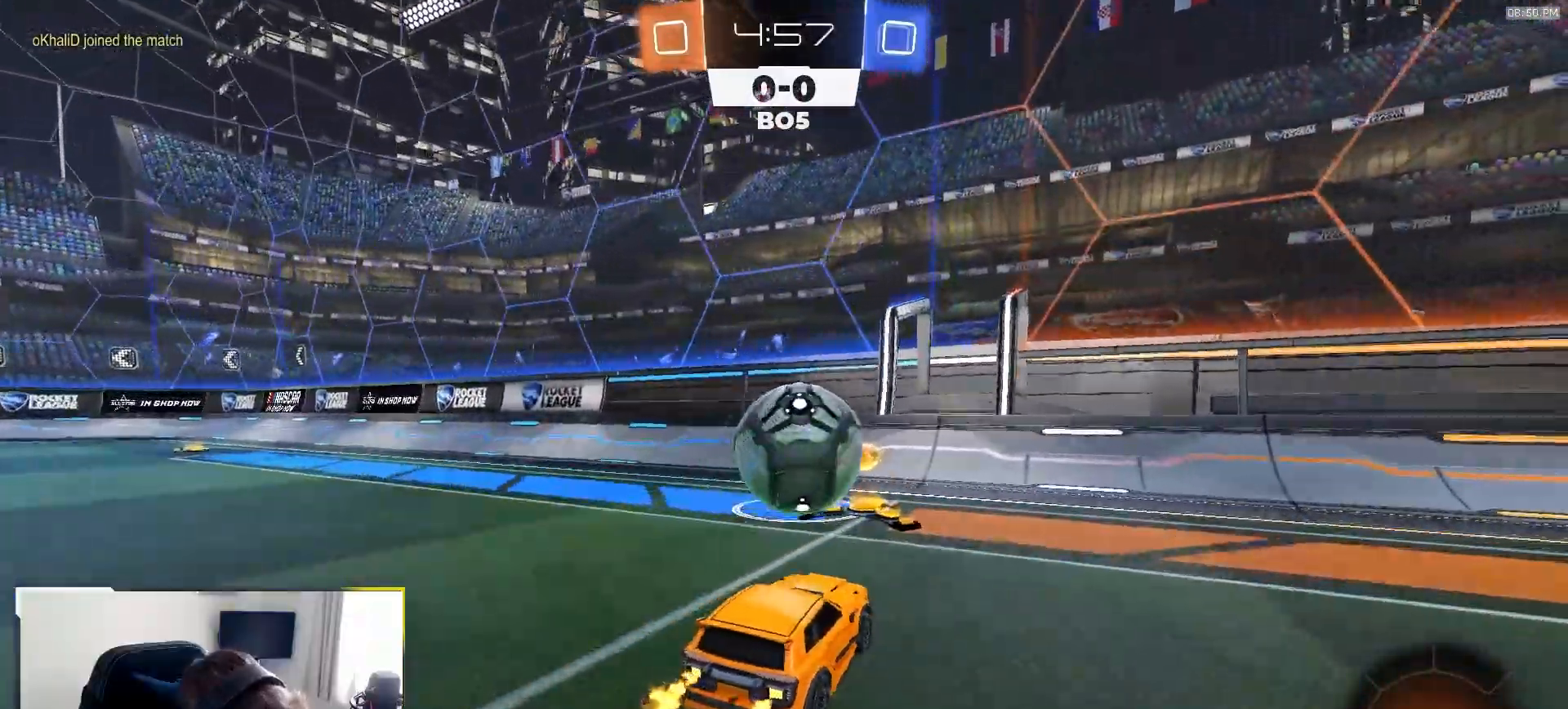
{"dt_ms": 500, "buttons": ["R2"], "left_stick": "center", "right_stick": "center", "events": []}
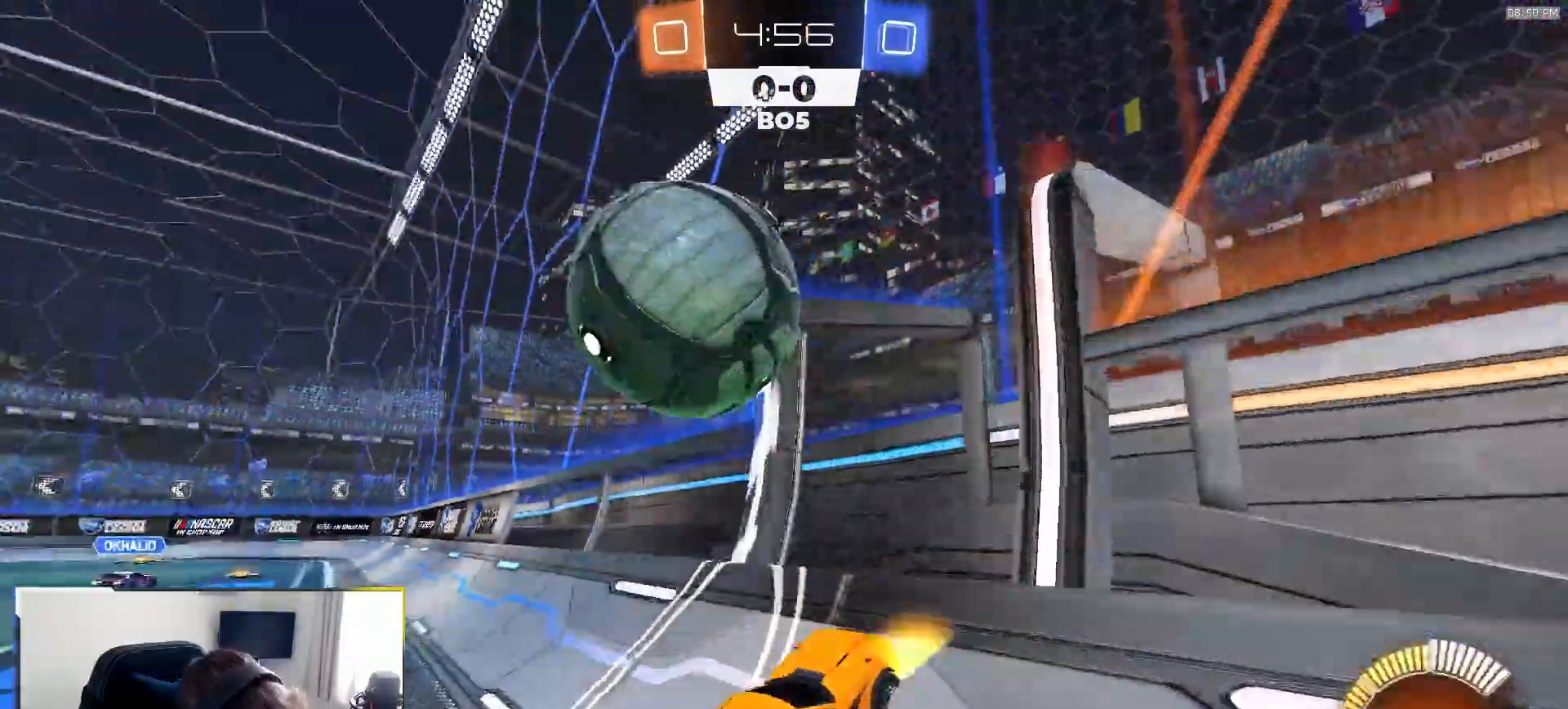
{"dt_ms": 500, "buttons": ["SQUARE", "R2"], "left_stick": "right", "right_stick": "center", "events": [[17, "left_stick", "left"], [150, "R1", "down"], [200, "R1", "up"], [267, "SQUARE", "down"], [283, "CROSS", "down"], [300, "left_stick", "right"], [433, "left_stick", "down"], [450, "CROSS", "up"], [500, "left_stick", "right"]]}
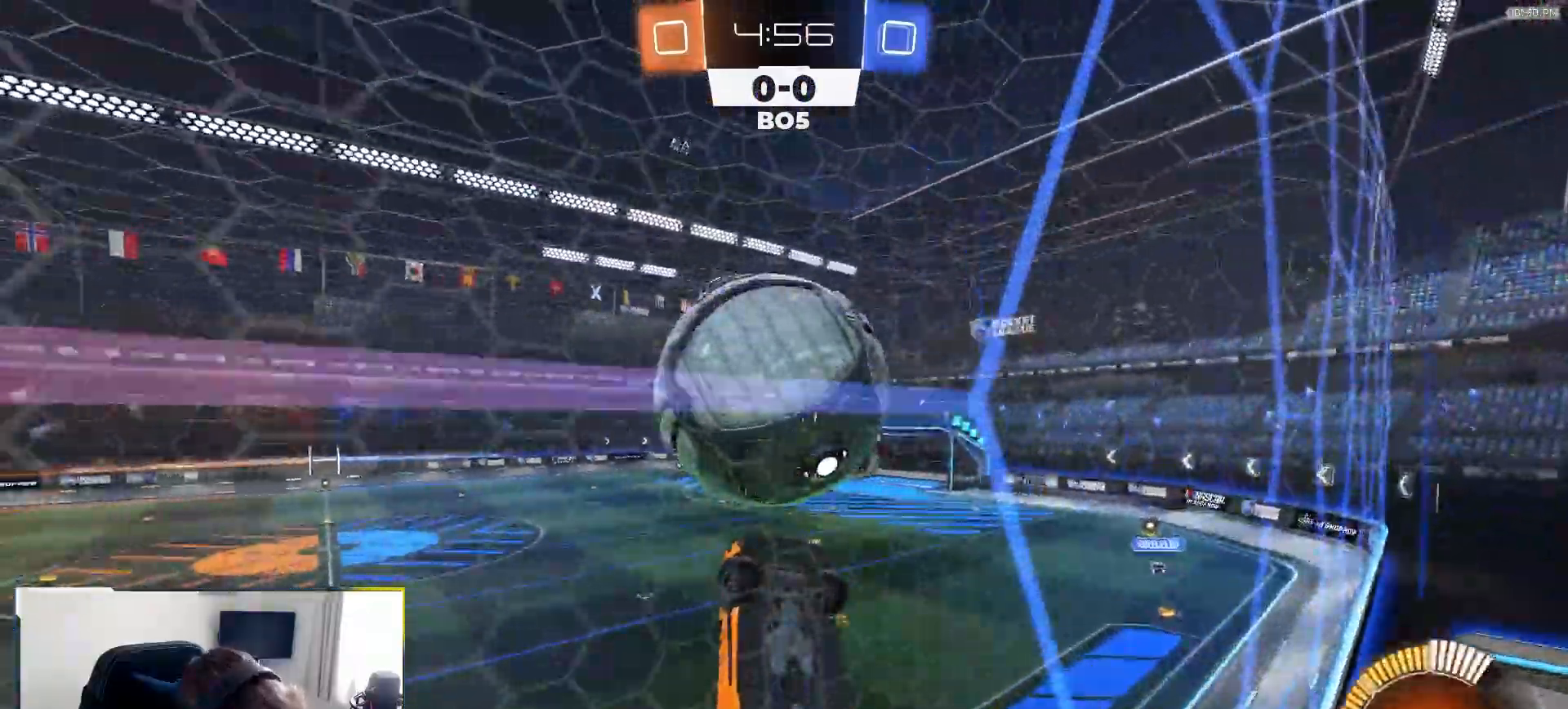
{"dt_ms": 500, "buttons": ["SQUARE", "R2"], "left_stick": "center", "right_stick": "center", "events": [[100, "left_stick", "left"], [217, "left_stick", "center"], [233, "R1", "down"], [350, "R1", "up"]]}
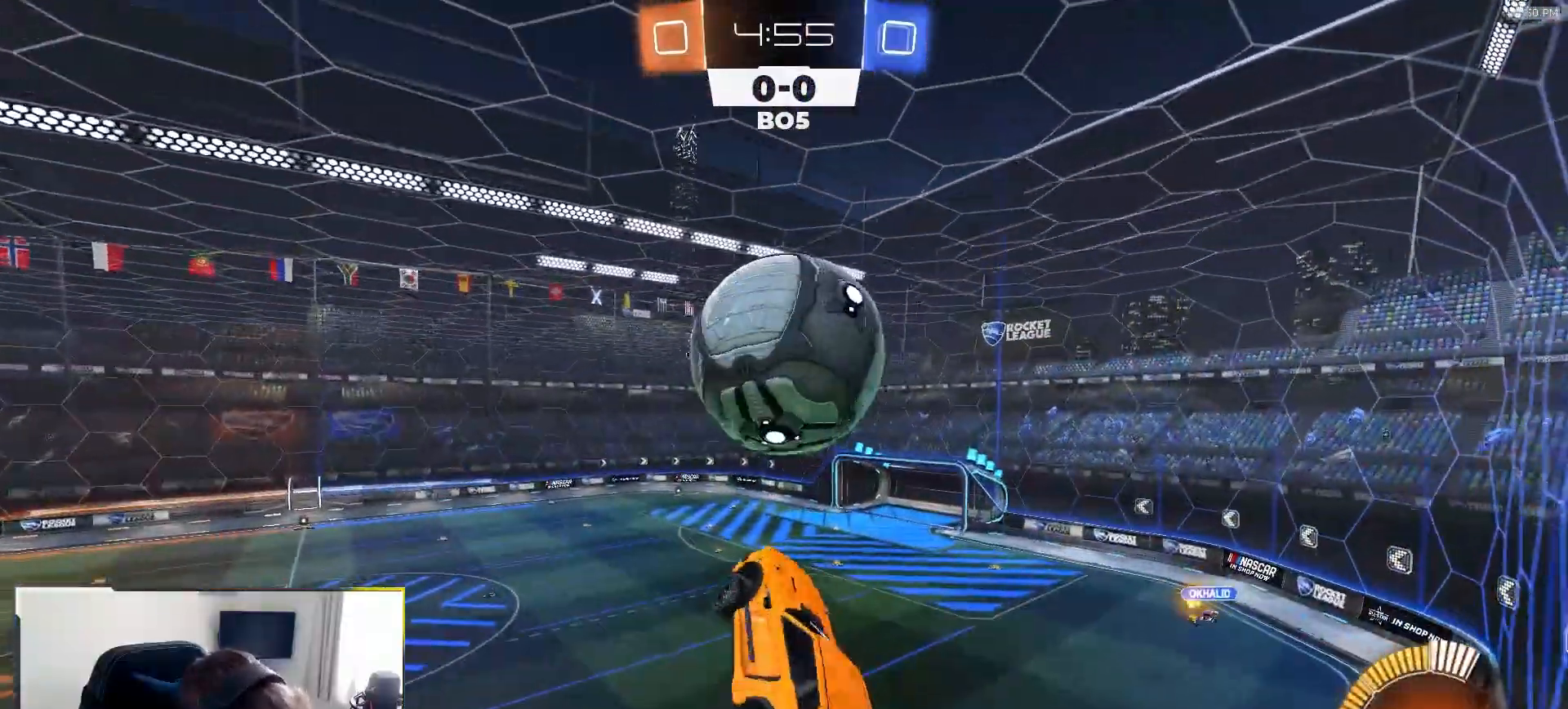
{"dt_ms": 500, "buttons": ["SQUARE", "R1", "R2"], "left_stick": "down-left", "right_stick": "center", "events": [[33, "left_stick", "down-right"], [100, "R1", "down"], [117, "left_stick", "center"], [217, "R1", "up"], [283, "R1", "down"], [383, "left_stick", "up-left"], [467, "left_stick", "down-left"]]}
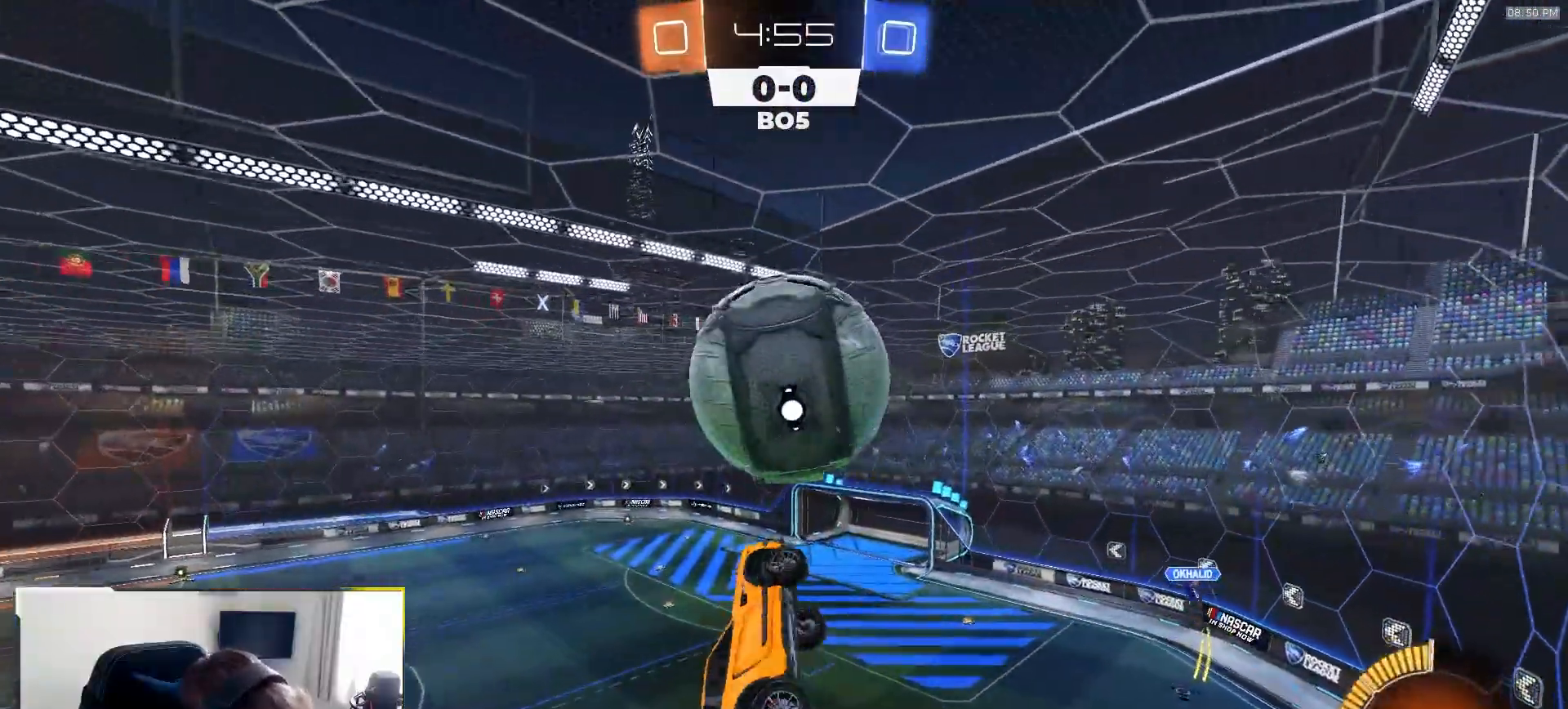
{"dt_ms": 500, "buttons": [], "left_stick": "up-left", "right_stick": "center", "events": [[67, "SQUARE", "up"], [200, "R1", "up"], [217, "R2", "up"], [300, "left_stick", "up-left"]]}
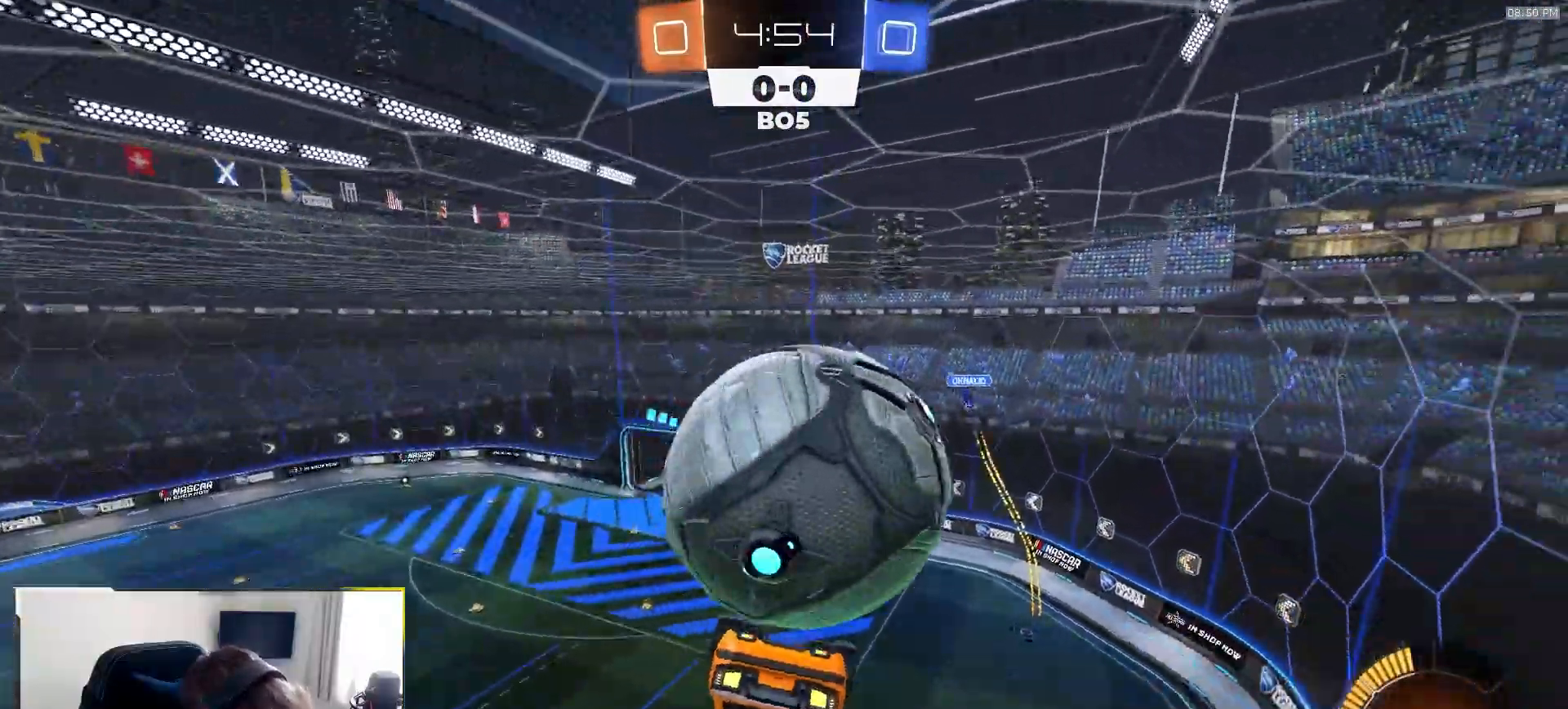
{"dt_ms": 500, "buttons": ["SQUARE", "R1", "R2"], "left_stick": "right", "right_stick": "center"}
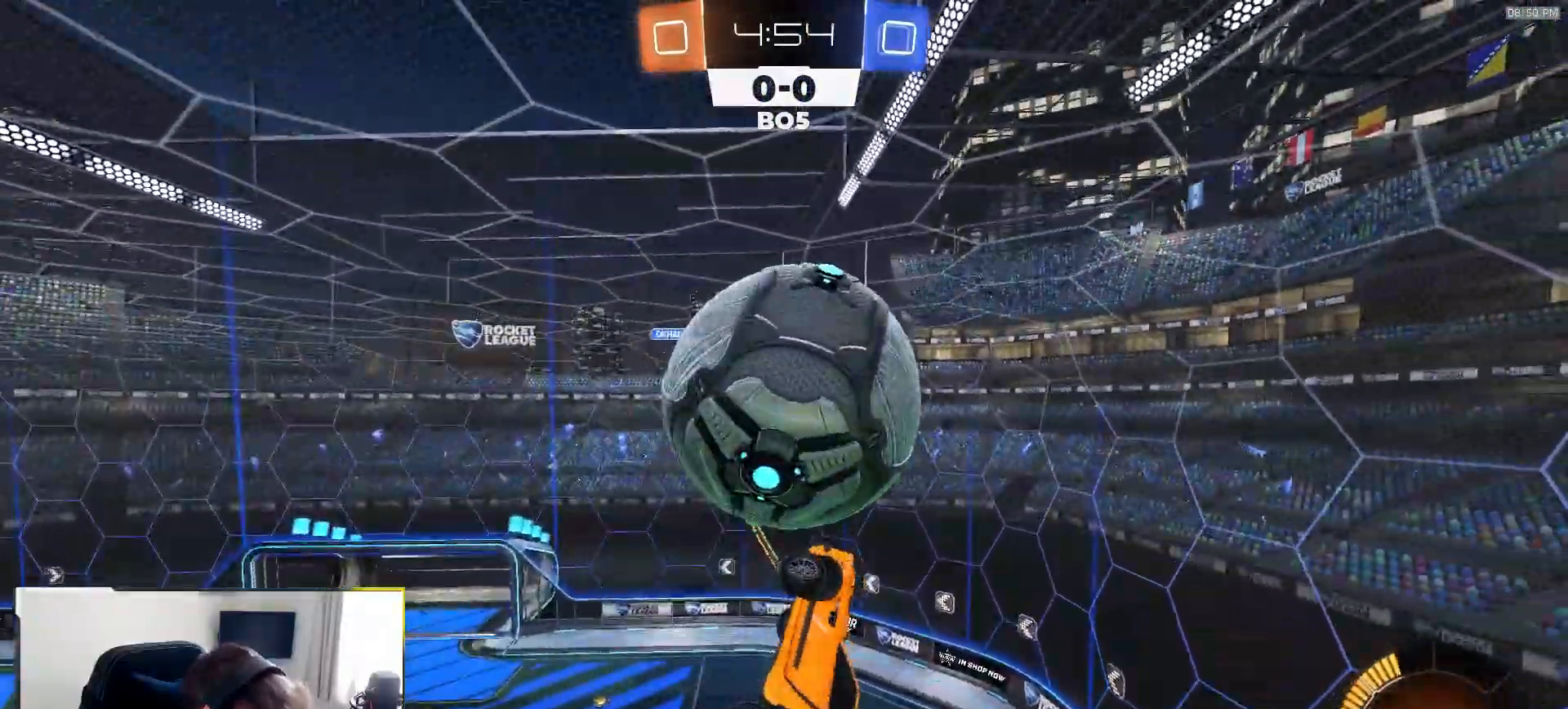
{"dt_ms": 500, "buttons": ["SQUARE", "R2"], "left_stick": "down-right", "right_stick": "center", "events": [[183, "left_stick", "up"], [283, "TRIANGLE", "down"], [283, "left_stick", "down-left"], [383, "left_stick", "down-right"], [417, "TRIANGLE", "up"], [433, "R1", "up"]]}
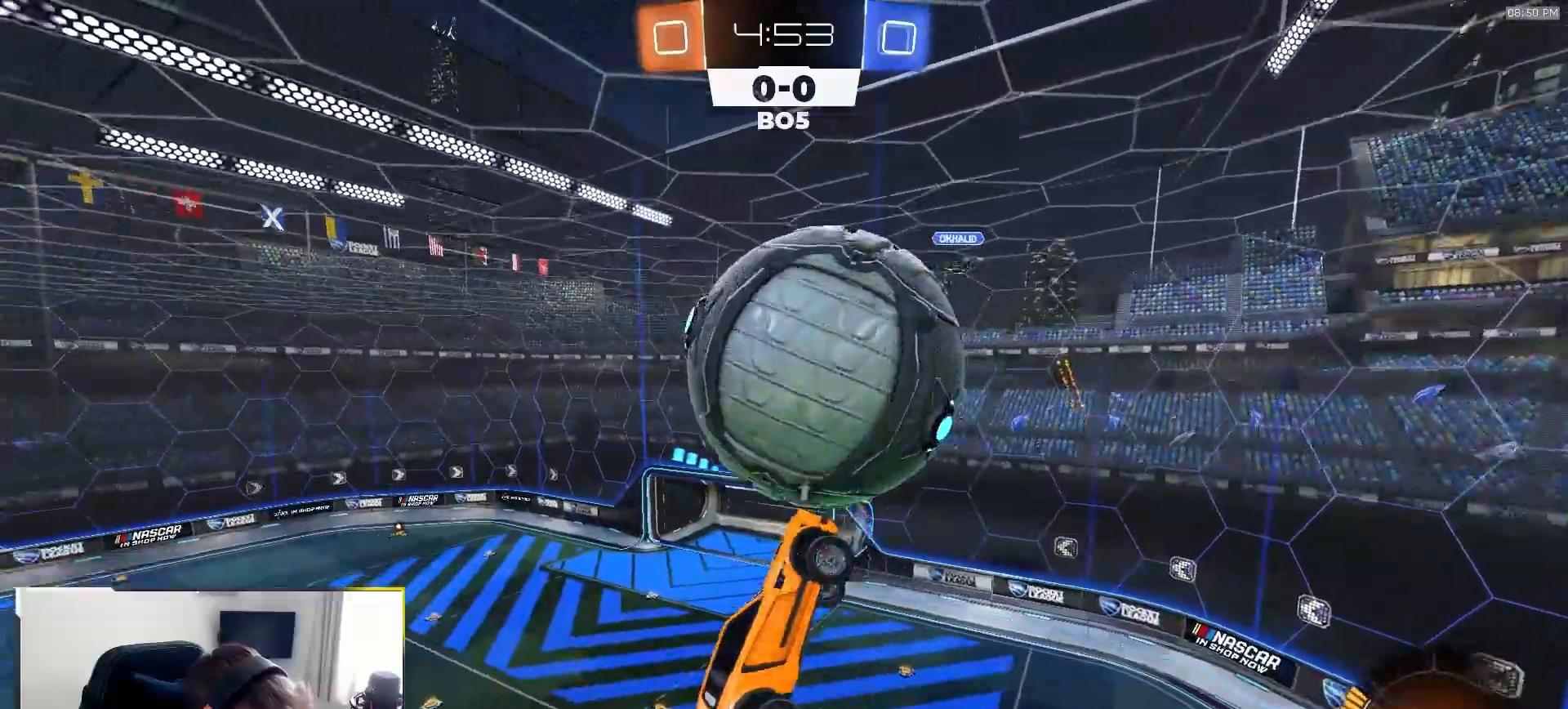
{"dt_ms": 500, "buttons": ["SQUARE", "R1", "R2"], "left_stick": "down", "right_stick": "center", "events": [[50, "R1", "down"], [50, "left_stick", "up-right"], [200, "R1", "up"], [267, "R1", "down"], [450, "left_stick", "down"]]}
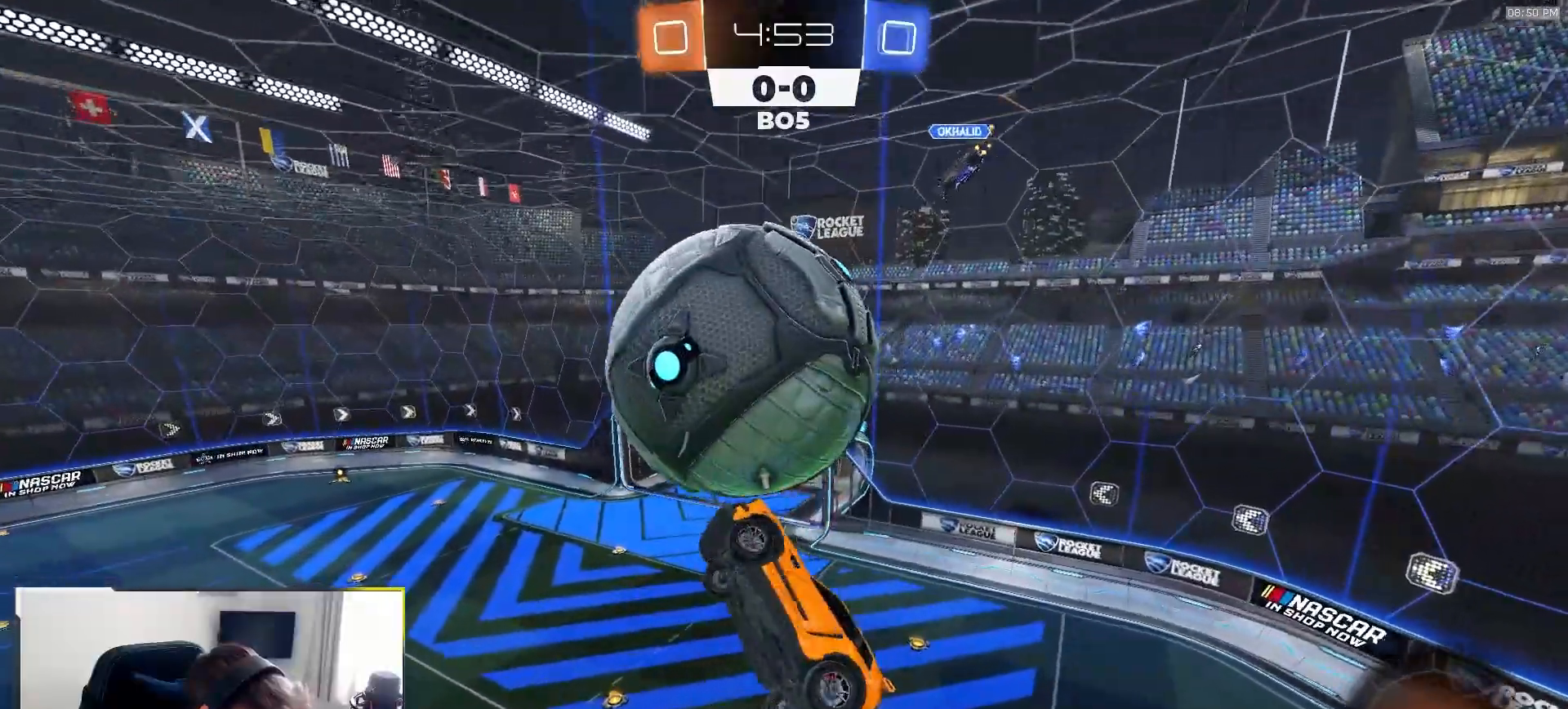
{"dt_ms": 500, "buttons": [], "left_stick": "down", "right_stick": "center"}
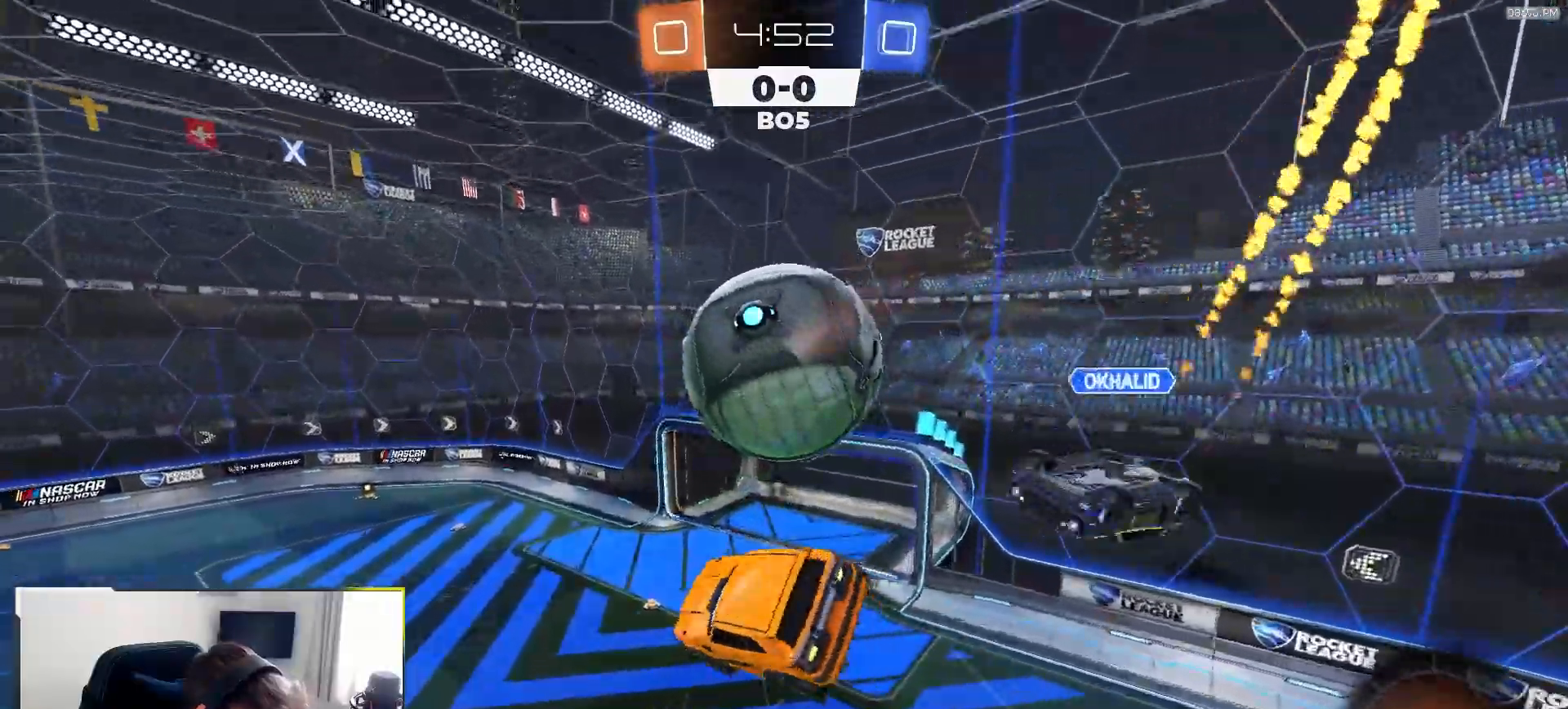
{"dt_ms": 500, "buttons": ["SQUARE", "TRIANGLE", "R2"], "left_stick": "up-left", "right_stick": "center", "events": [[183, "left_stick", "left"], [267, "left_stick", "down"], [367, "R2", "down"], [417, "TRIANGLE", "down"], [483, "SQUARE", "down"], [500, "left_stick", "up-left"]]}
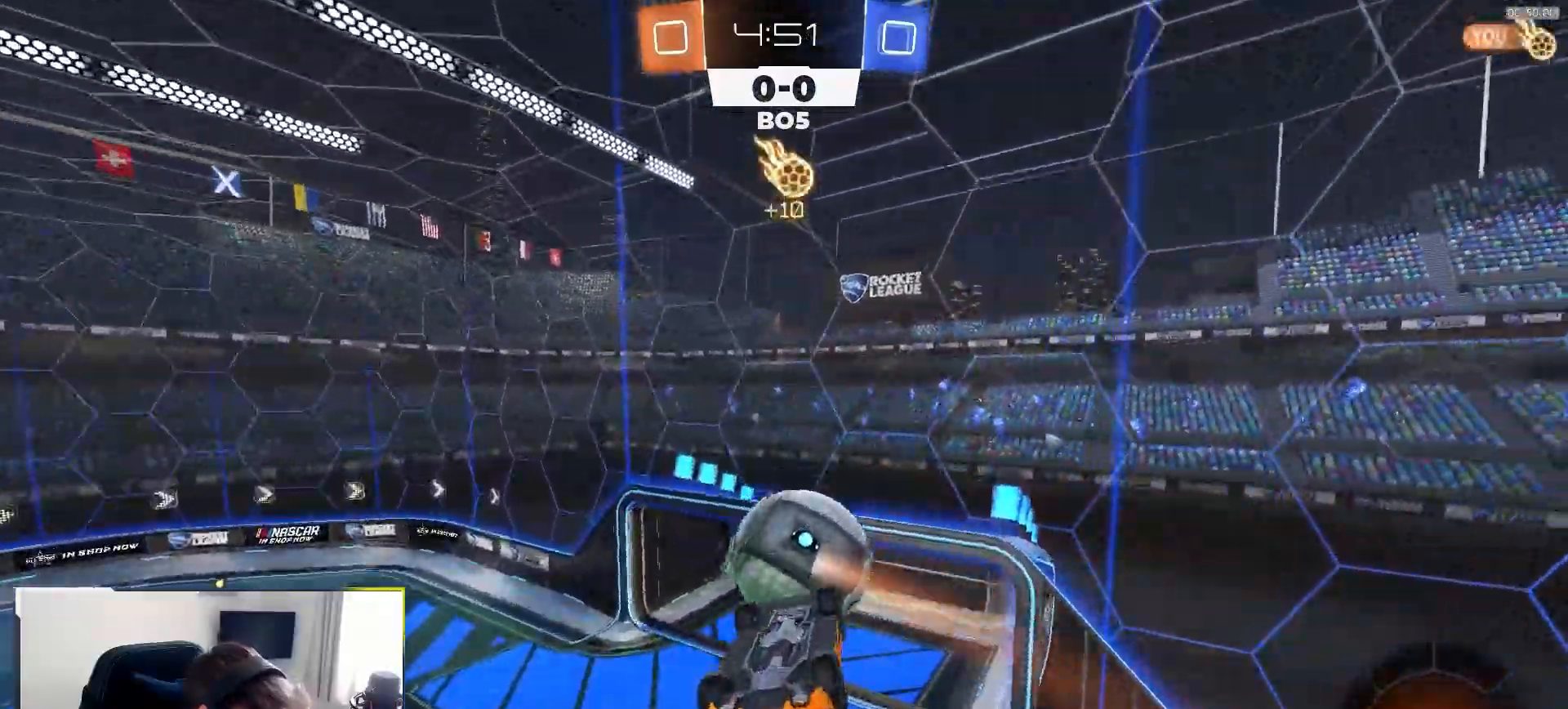
{"dt_ms": 500, "buttons": ["SQUARE", "R2"], "left_stick": "down-right", "right_stick": "center", "events": [[33, "TRIANGLE", "up"], [183, "left_stick", "left"], [400, "left_stick", "down"], [483, "left_stick", "down-right"]]}
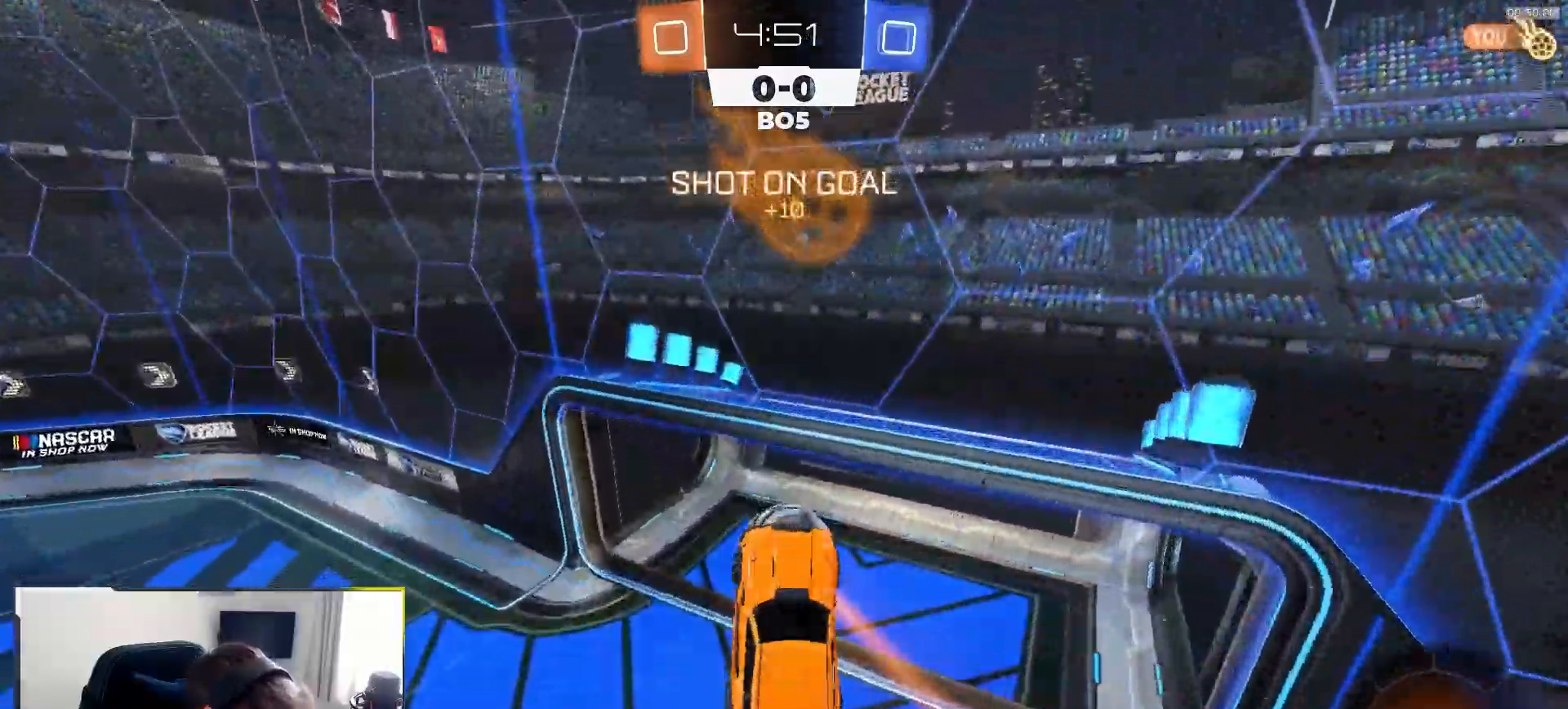
{"dt_ms": 1000, "buttons": ["SQUARE"], "left_stick": "left", "right_stick": "center"}
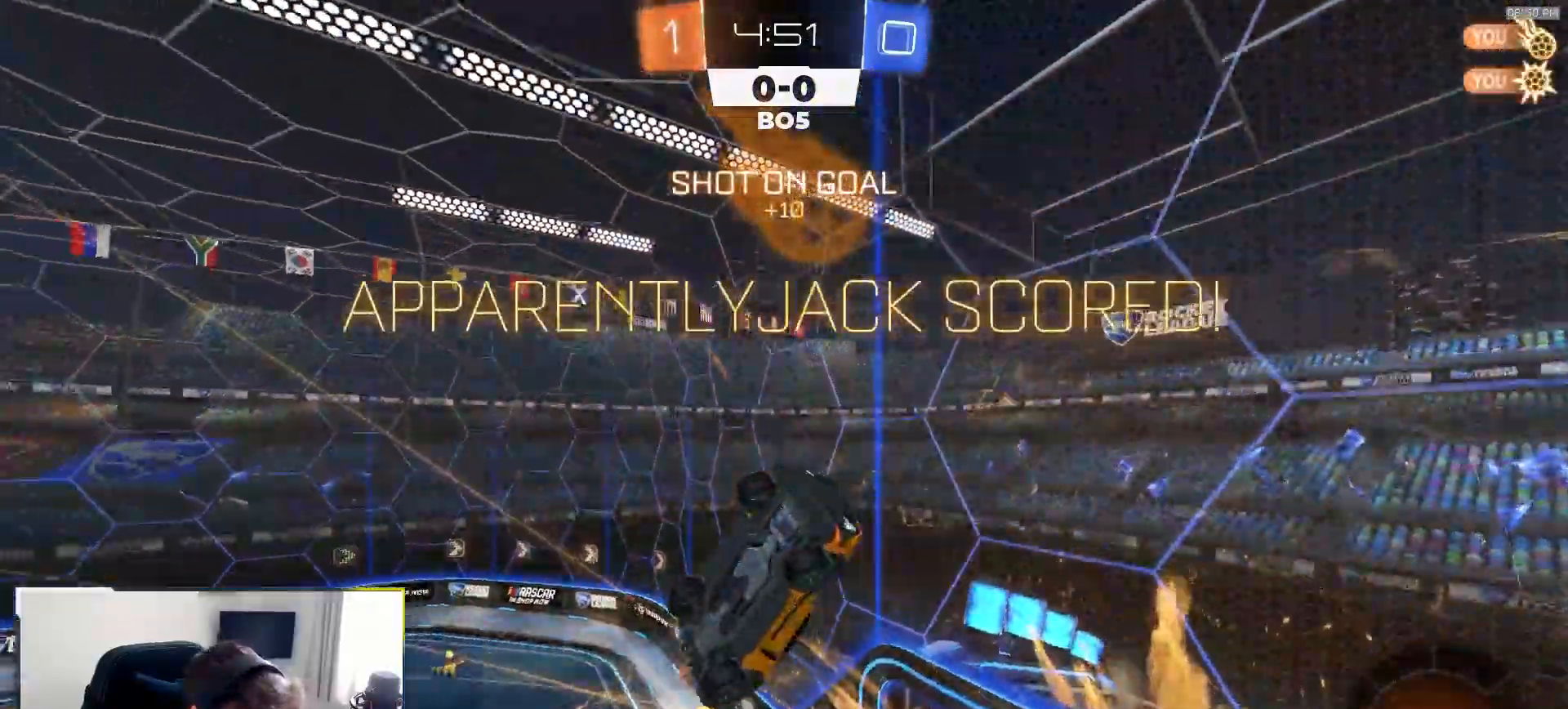
{"dt_ms": 500, "buttons": ["R2"], "left_stick": "left", "right_stick": "center", "events": [[33, "SQUARE", "up"], [500, "R2", "down"]]}
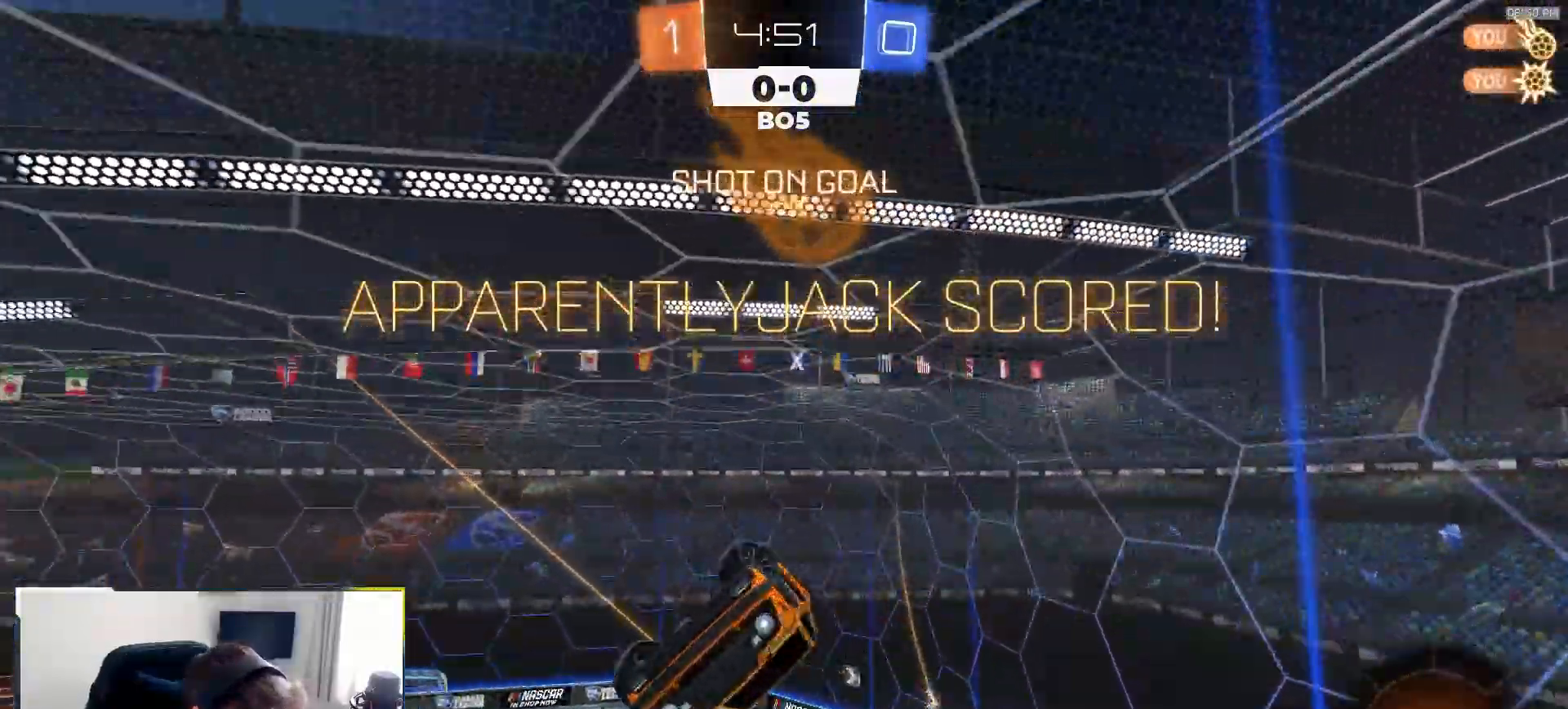
{"dt_ms": 500, "buttons": ["L1", "R1", "R2"], "left_stick": "up", "right_stick": "center", "events": [[100, "left_stick", "up-left"], [117, "L1", "down"], [117, "R1", "down"], [267, "left_stick", "center"], [417, "CROSS", "down"], [417, "left_stick", "up"], [467, "CROSS", "up"]]}
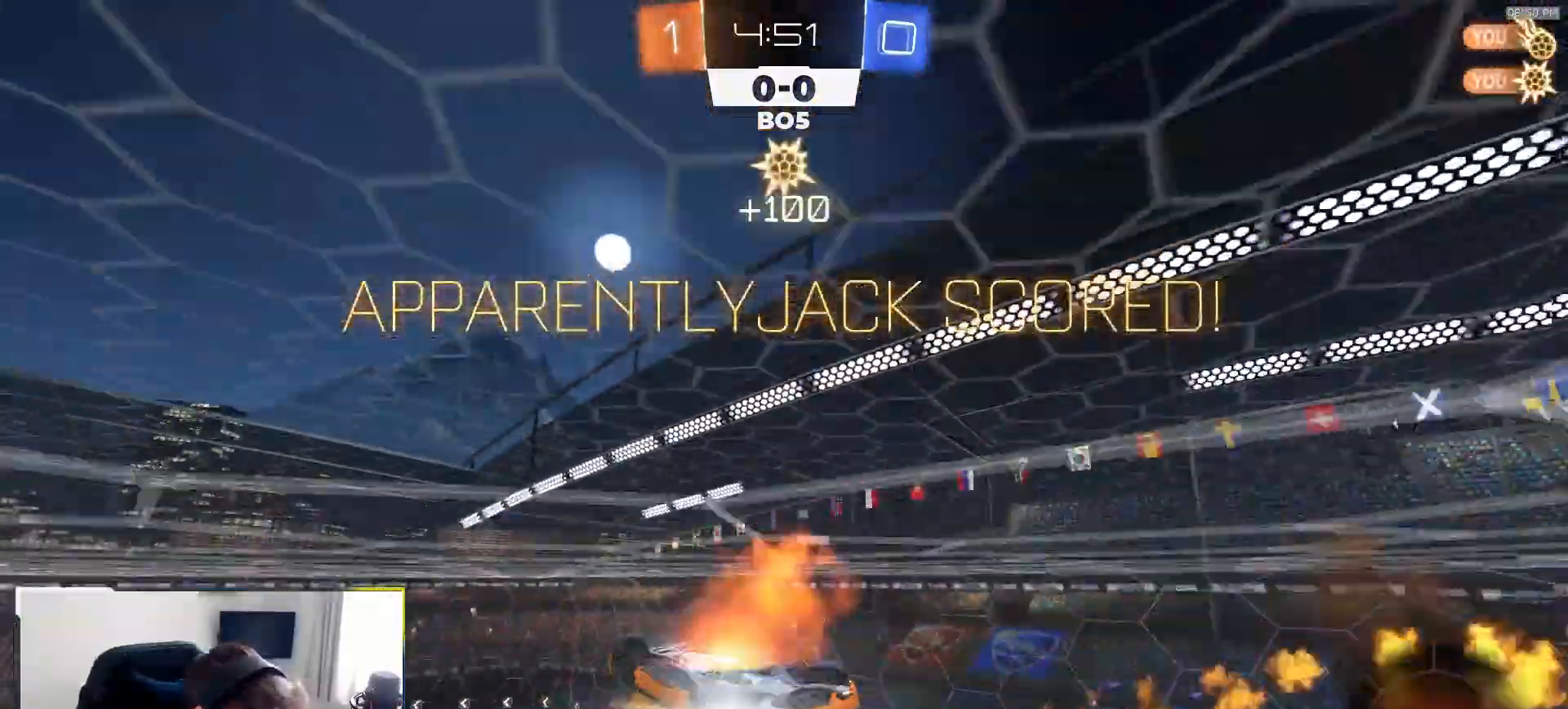
{"dt_ms": 500, "buttons": ["SQUARE"], "left_stick": "down", "right_stick": "center", "events": [[33, "CROSS", "down"], [133, "CROSS", "up"], [133, "left_stick", "down"], [167, "L1", "up"], [217, "R1", "up"], [283, "R2", "up"], [467, "SQUARE", "down"]]}
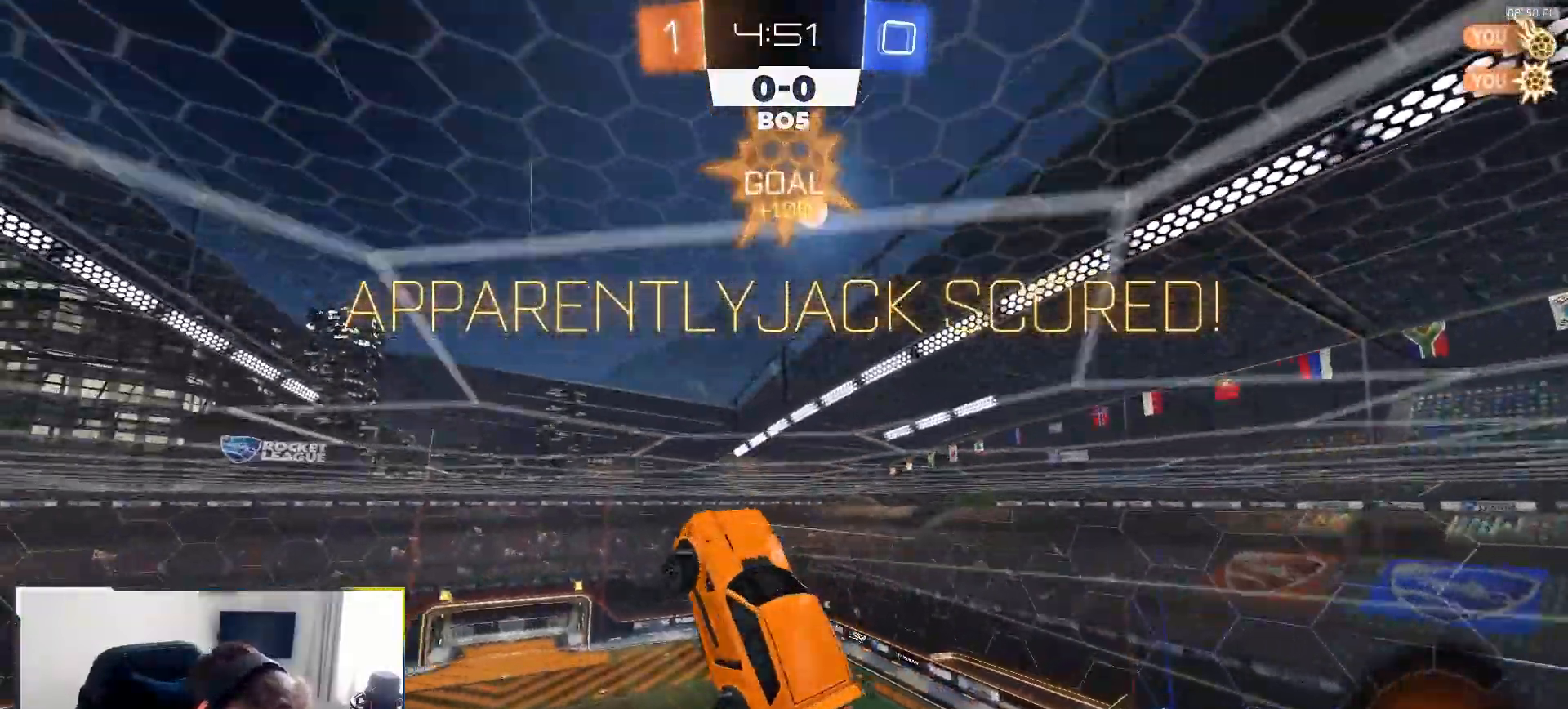
{"dt_ms": 500, "buttons": ["SQUARE", "R1", "R2"], "left_stick": "right", "right_stick": "center", "events": [[17, "R1", "down"], [133, "R1", "up"], [133, "left_stick", "down-right"], [150, "R2", "down"], [200, "R1", "down"], [283, "left_stick", "right"]]}
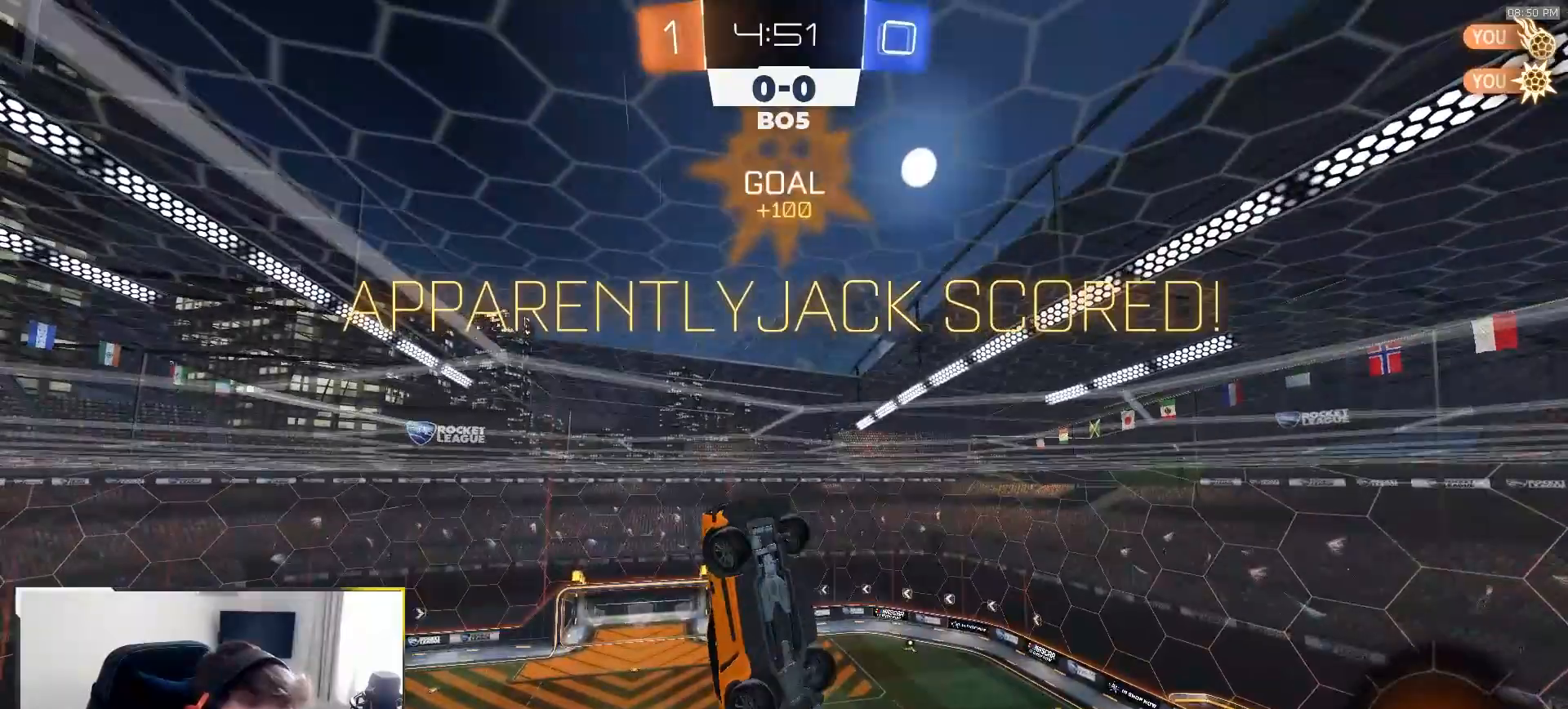
{"dt_ms": 500, "buttons": ["R2"], "left_stick": "right", "right_stick": "center", "events": [[17, "R1", "up"], [100, "R1", "down"], [250, "R1", "up"], [433, "SQUARE", "up"]]}